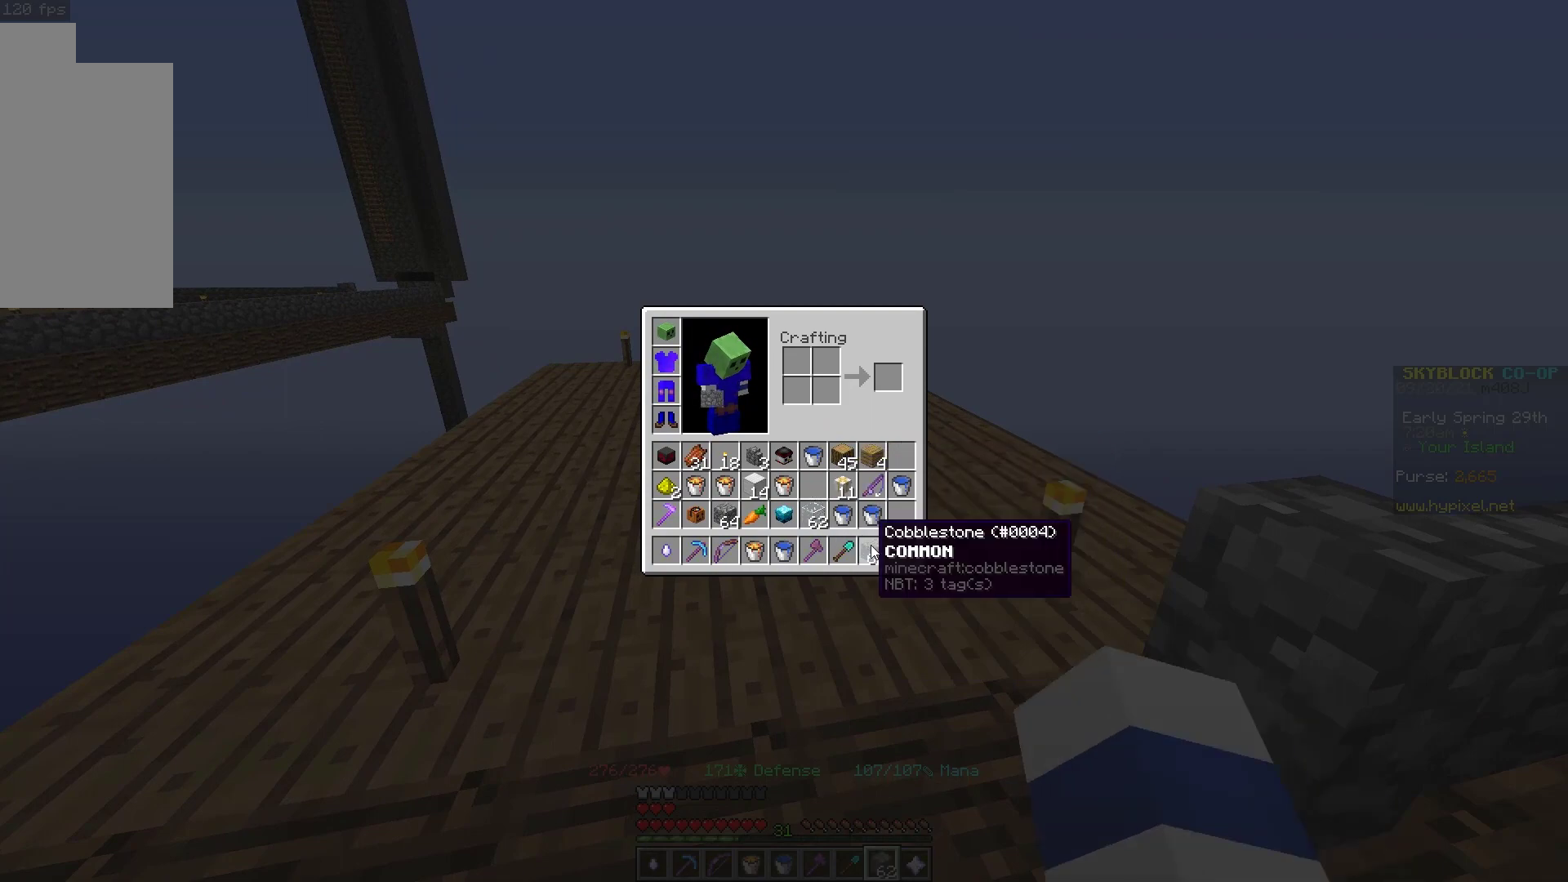
Gameplay with keyboard and mouse; each line is a JSON object with the keys and mouse buttons held at the frame after it. "events" lists presses ("down") and releases ("up") of "a", "d", "s", "space", "w", "mouse_left" and "mouse_right" between this image and that frame as [ms after this image, input, new state], when the widget could be followed in between. "mouse_left", "mouse_right" = the "left", "right" buttons of the "mouse" list. No other keys are recorded. Fast repeated clicks can show as one long hold. Mouse movement is not recorded.
{"keys": ["w"], "mouse": [], "events": [[67, "mouse_left", "up"], [283, "w", "down"]]}
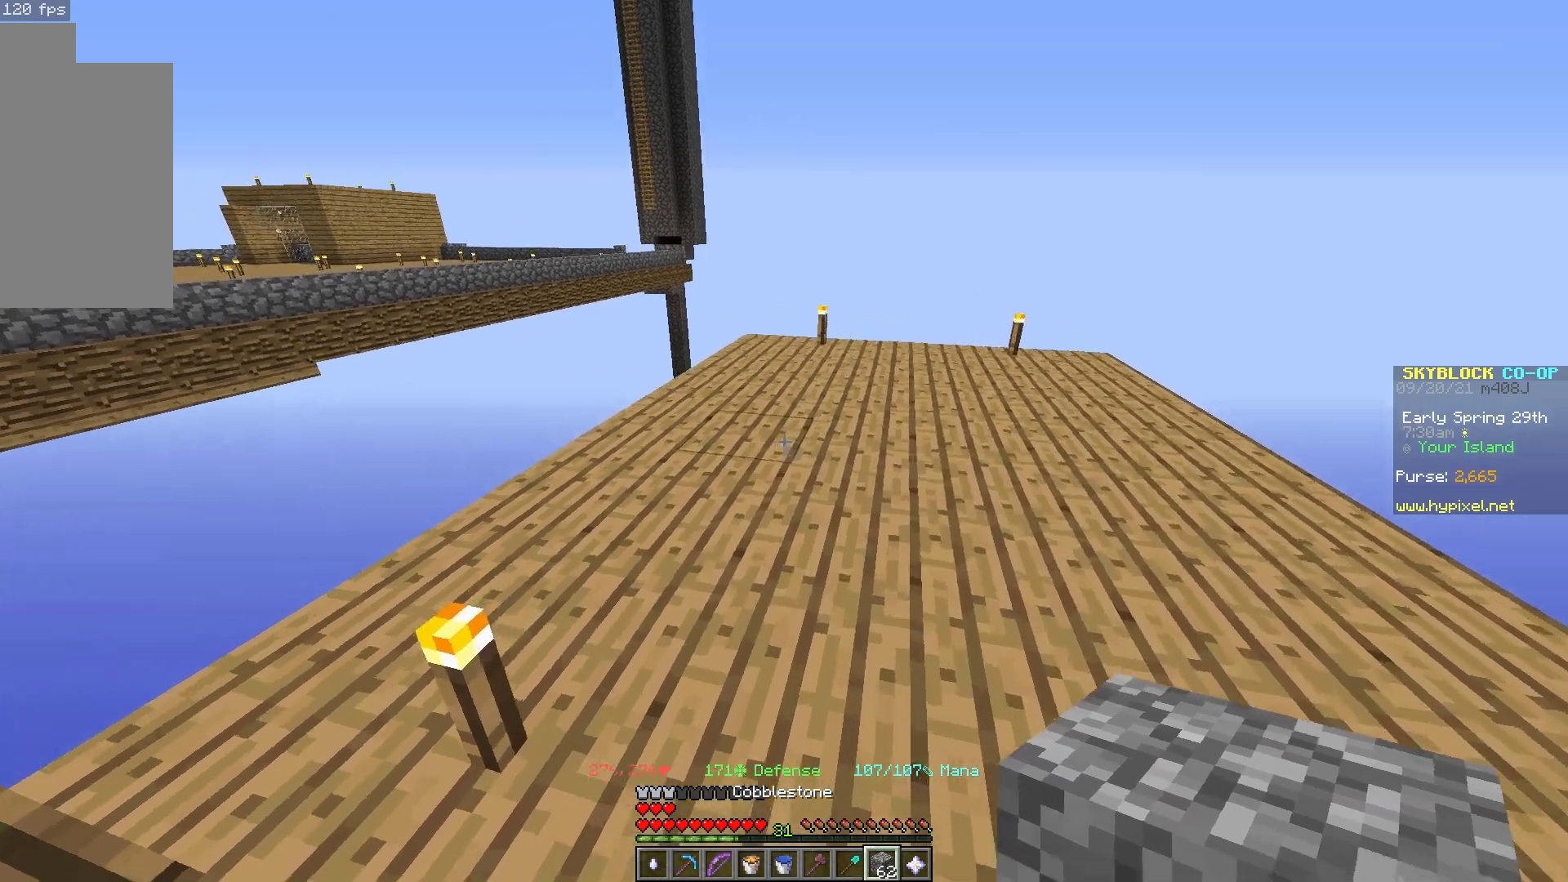
{"keys": ["w"], "mouse": [], "events": [[233, "a", "down"], [417, "a", "up"]]}
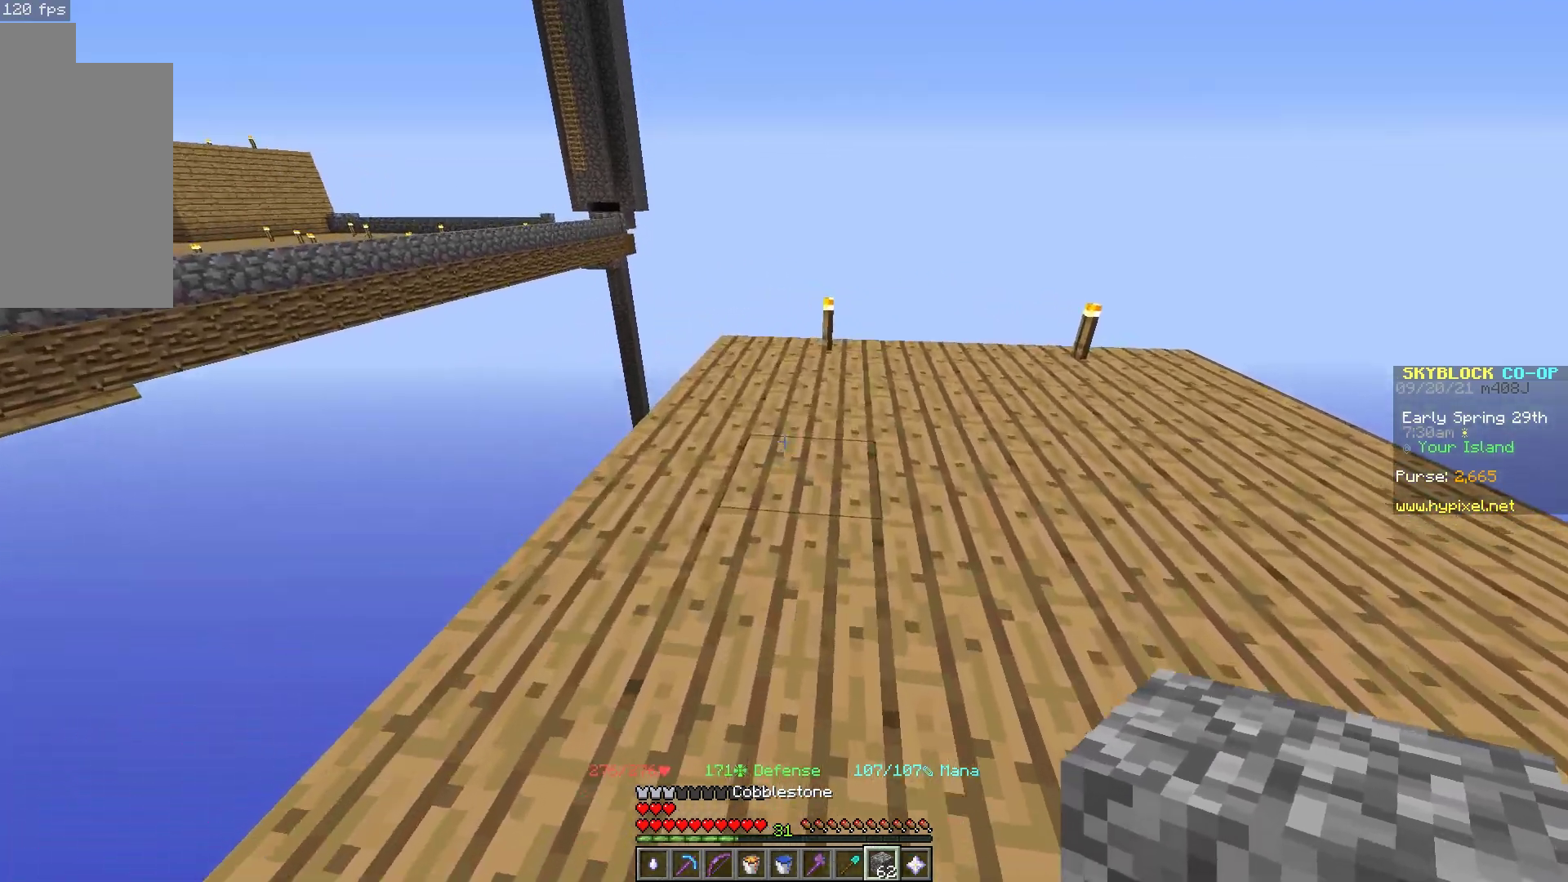
{"keys": ["s"], "mouse": ["right"], "events": [[217, "w", "up"], [417, "mouse_right", "down"], [467, "s", "down"]]}
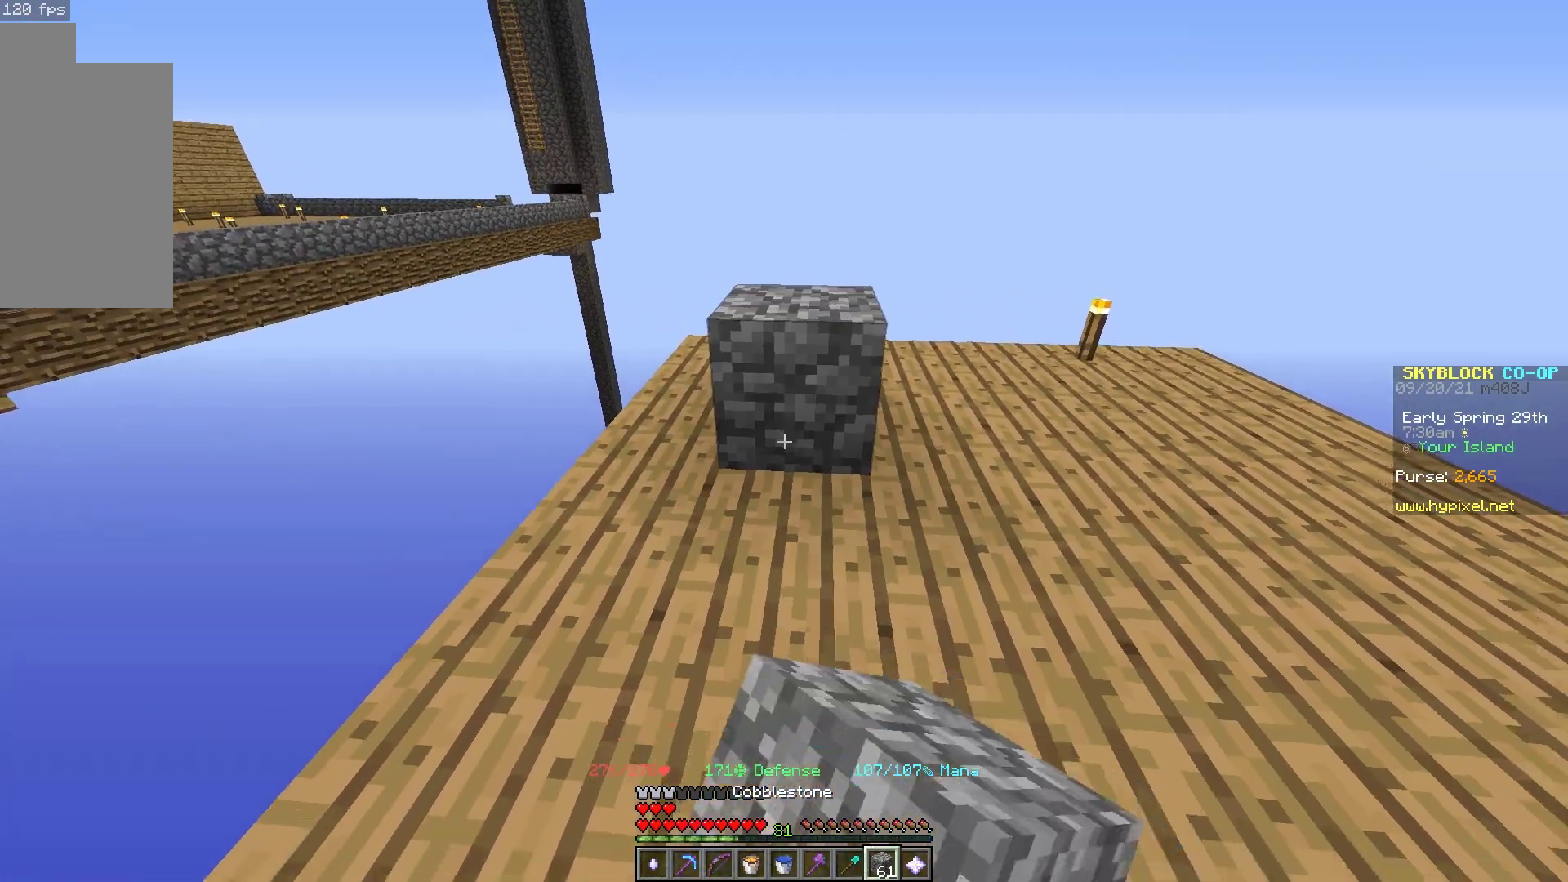
{"keys": ["s"], "mouse": ["right"], "events": [[67, "mouse_right", "up"], [167, "mouse_right", "down"], [317, "mouse_right", "up"], [367, "mouse_right", "down"]]}
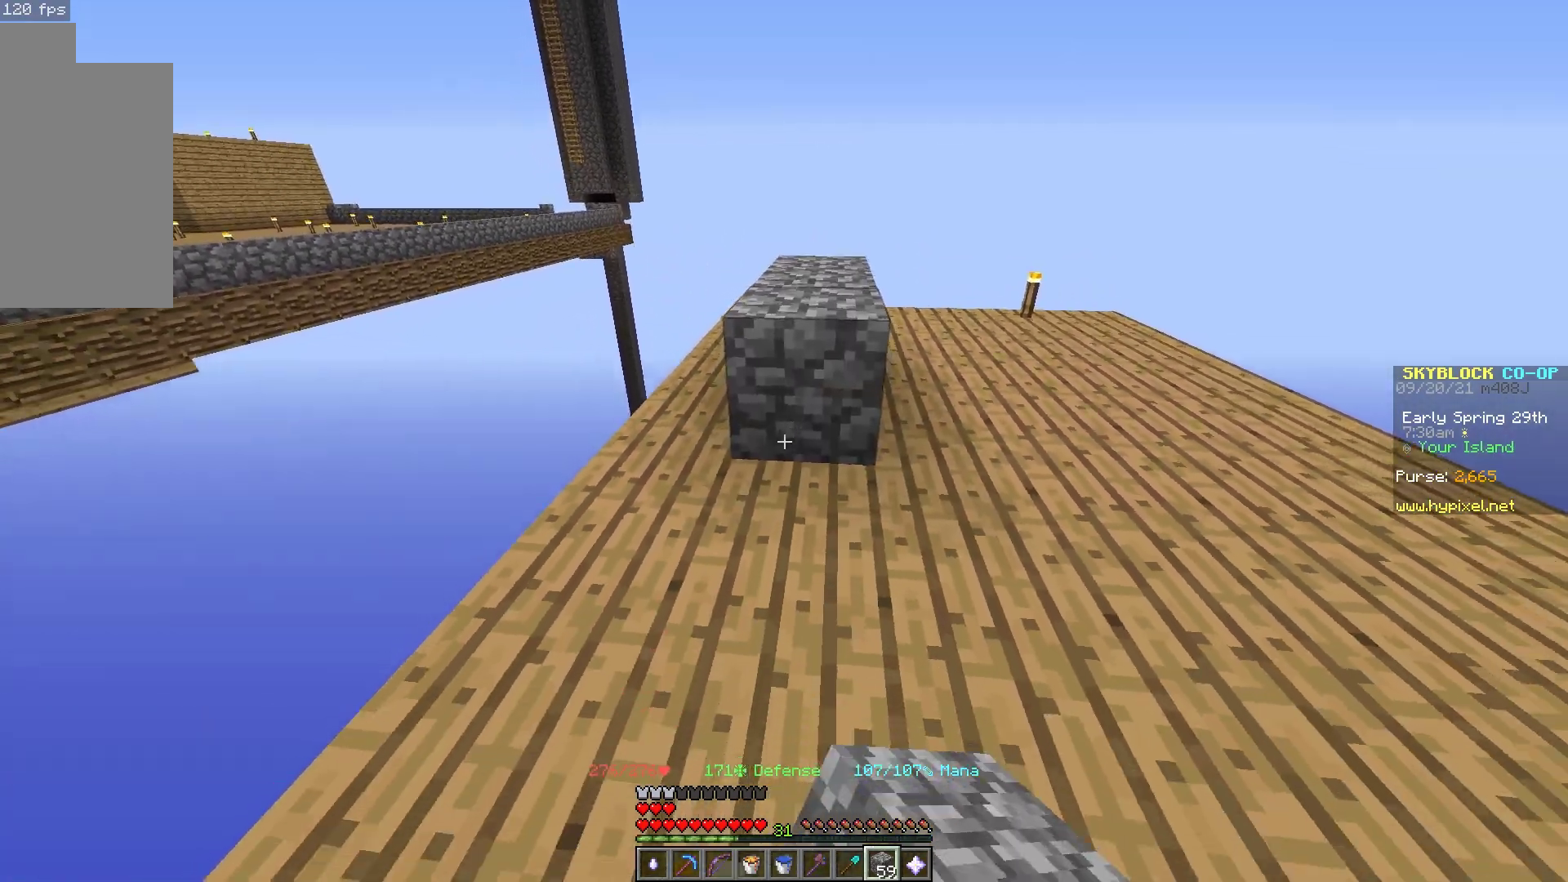
{"keys": ["d"], "mouse": [], "events": [[83, "s", "up"], [217, "d", "down"], [250, "mouse_right", "up"]]}
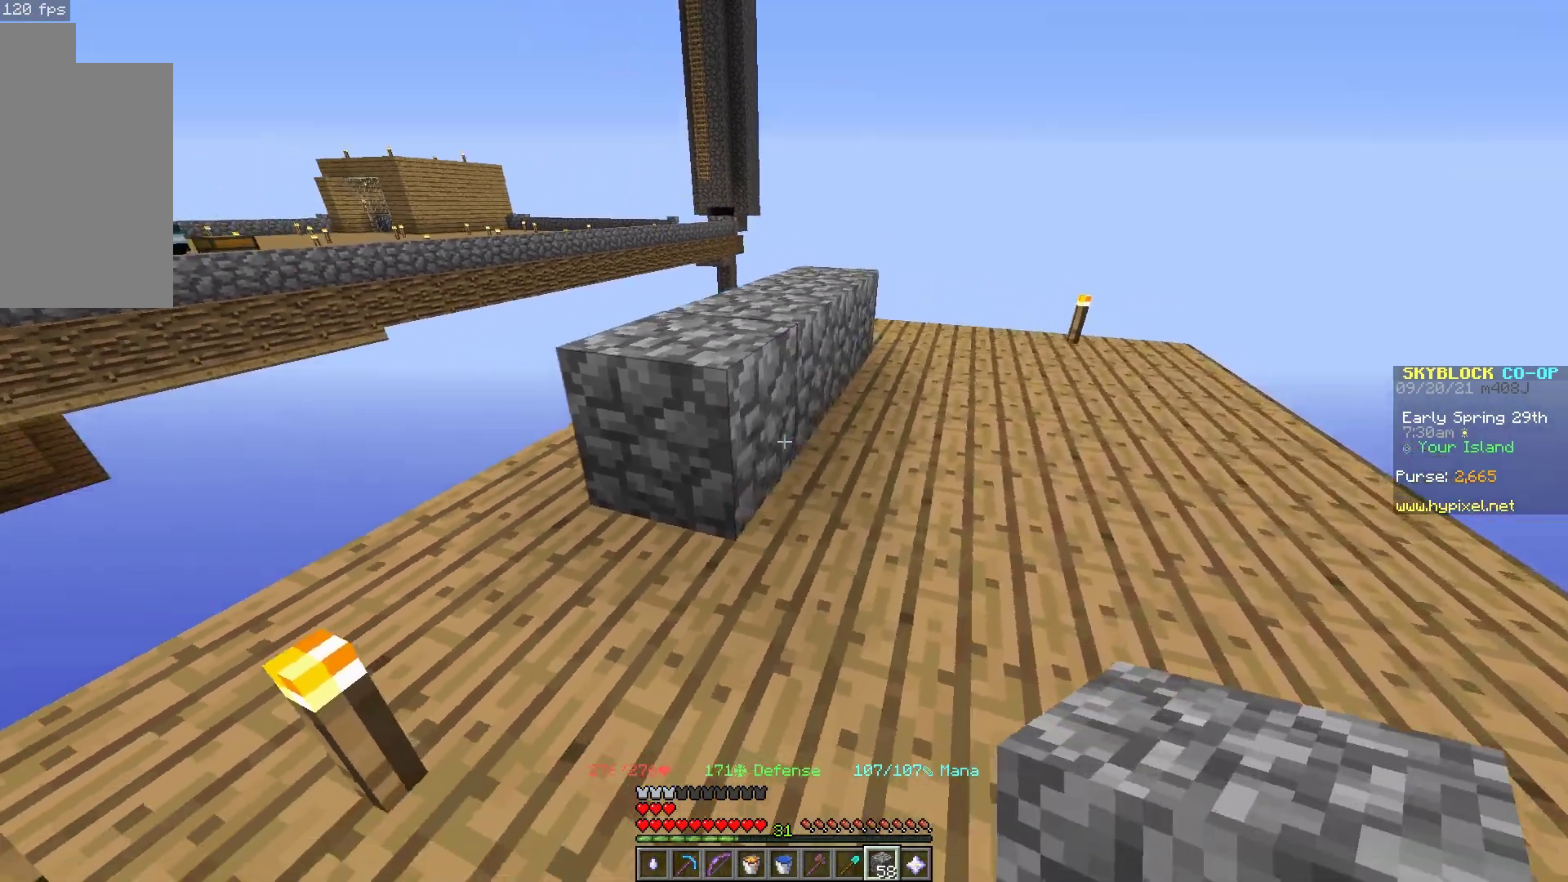
{"keys": ["w"], "mouse": [], "events": [[100, "d", "up"], [333, "w", "down"]]}
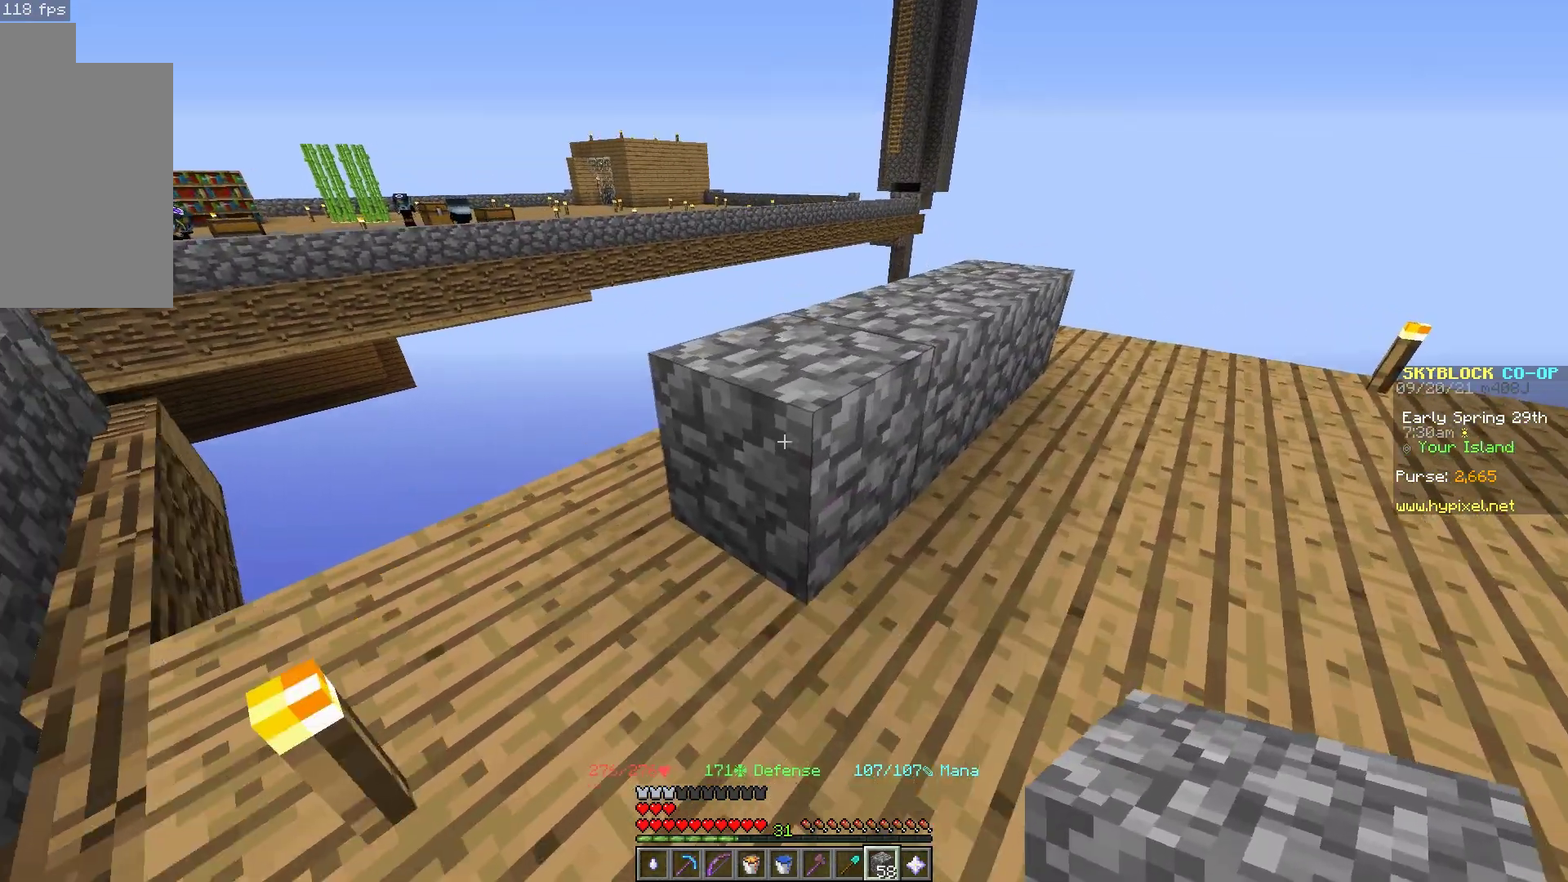
{"keys": ["d", "w"], "mouse": [], "events": [[33, "d", "down"]]}
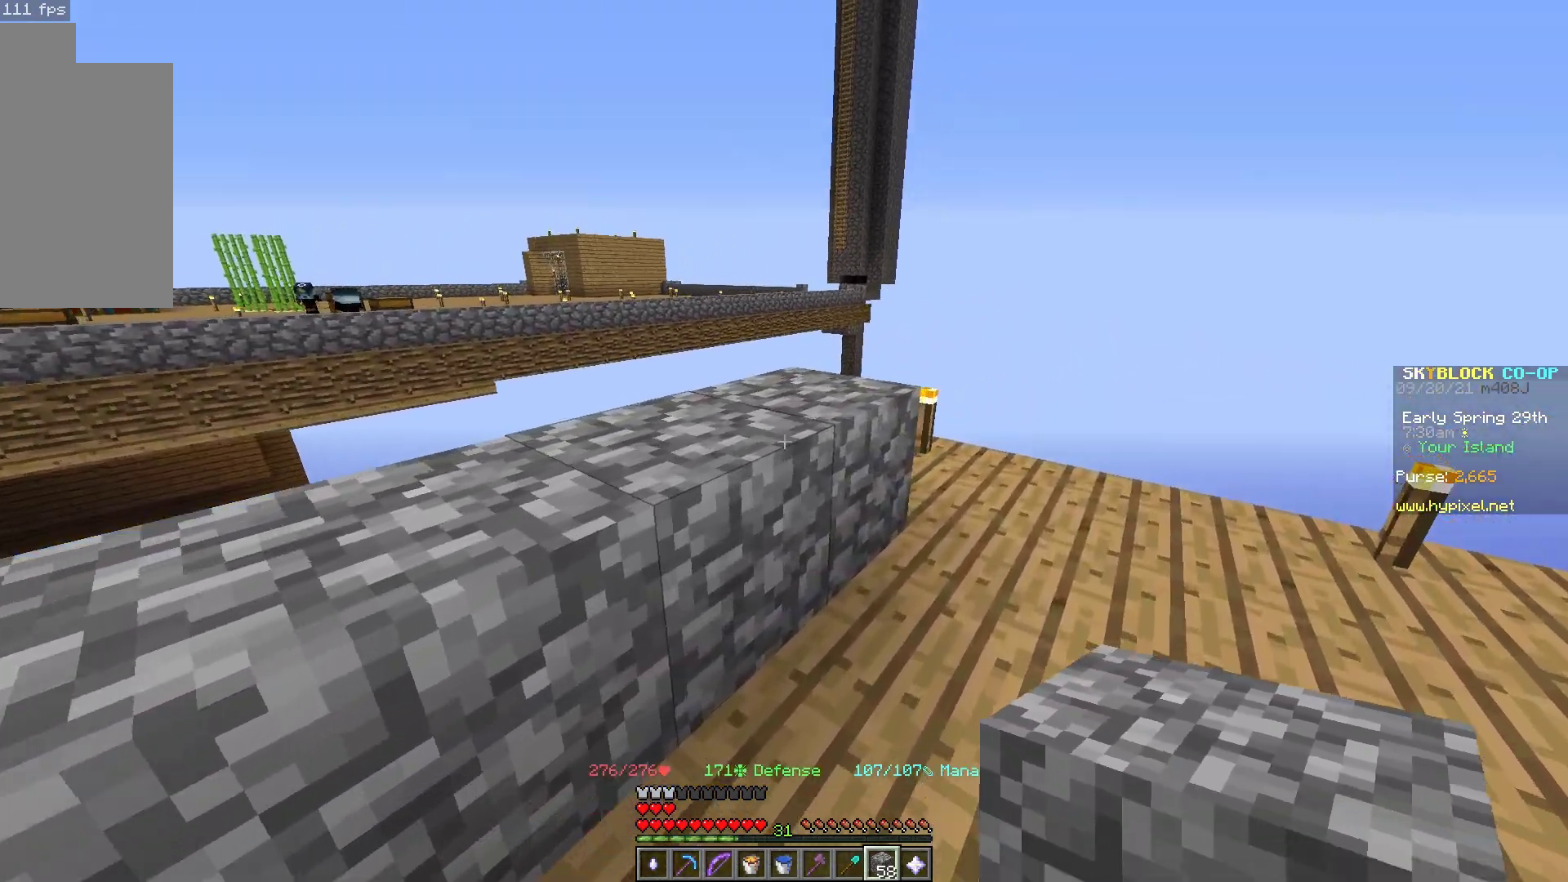
{"keys": ["a", "s"], "mouse": ["right"], "events": [[167, "w", "up"], [217, "d", "up"], [333, "mouse_right", "down"], [417, "s", "down"], [433, "a", "down"]]}
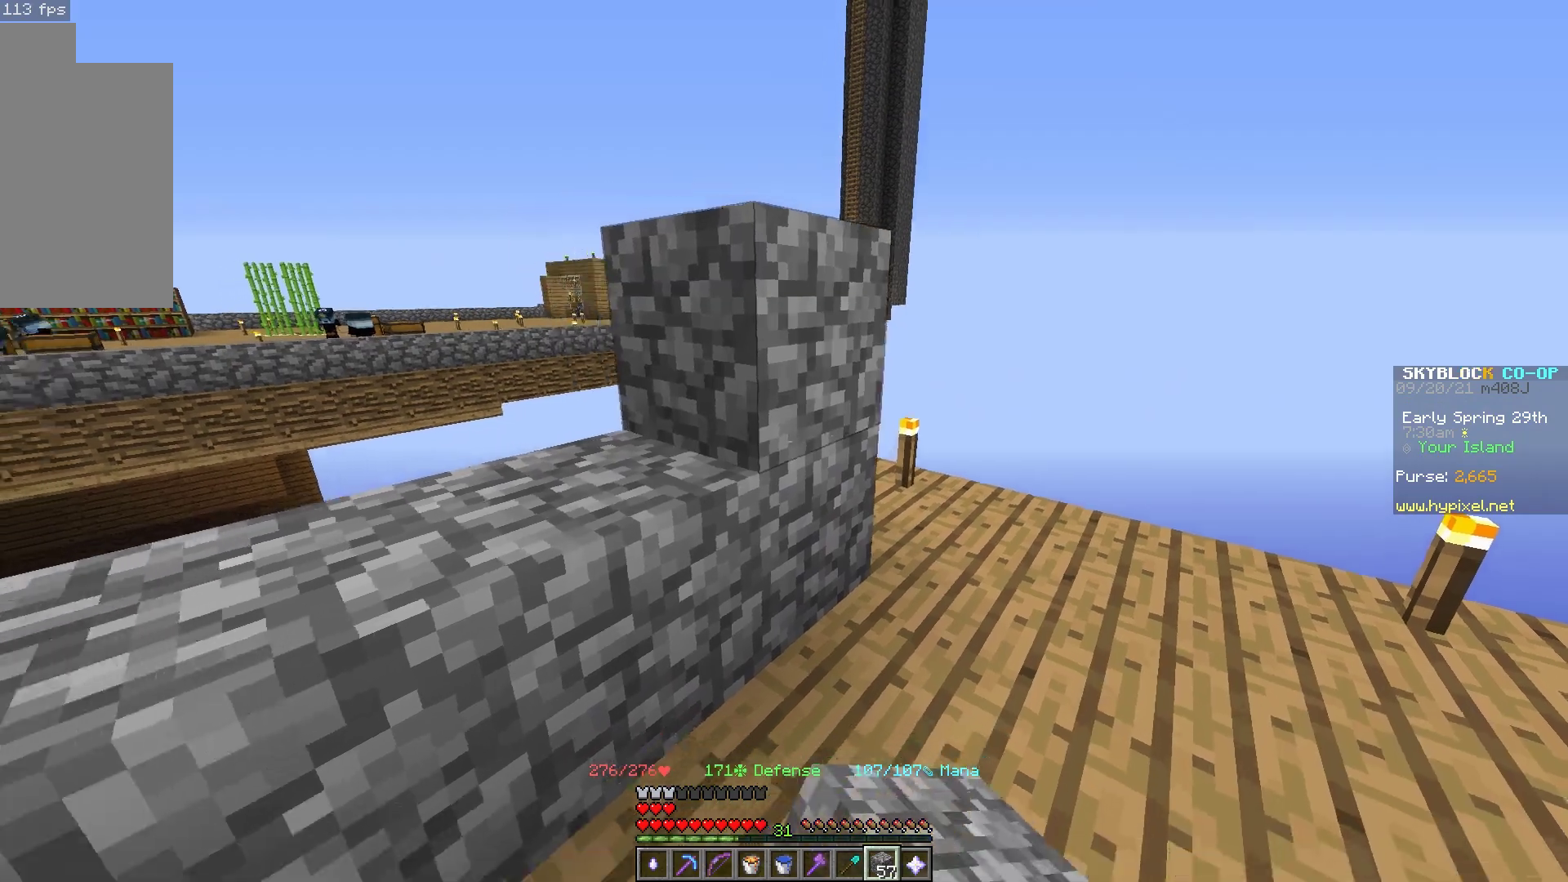
{"keys": ["a", "s"], "mouse": ["right"], "events": [[17, "mouse_right", "up"], [167, "mouse_right", "down"]]}
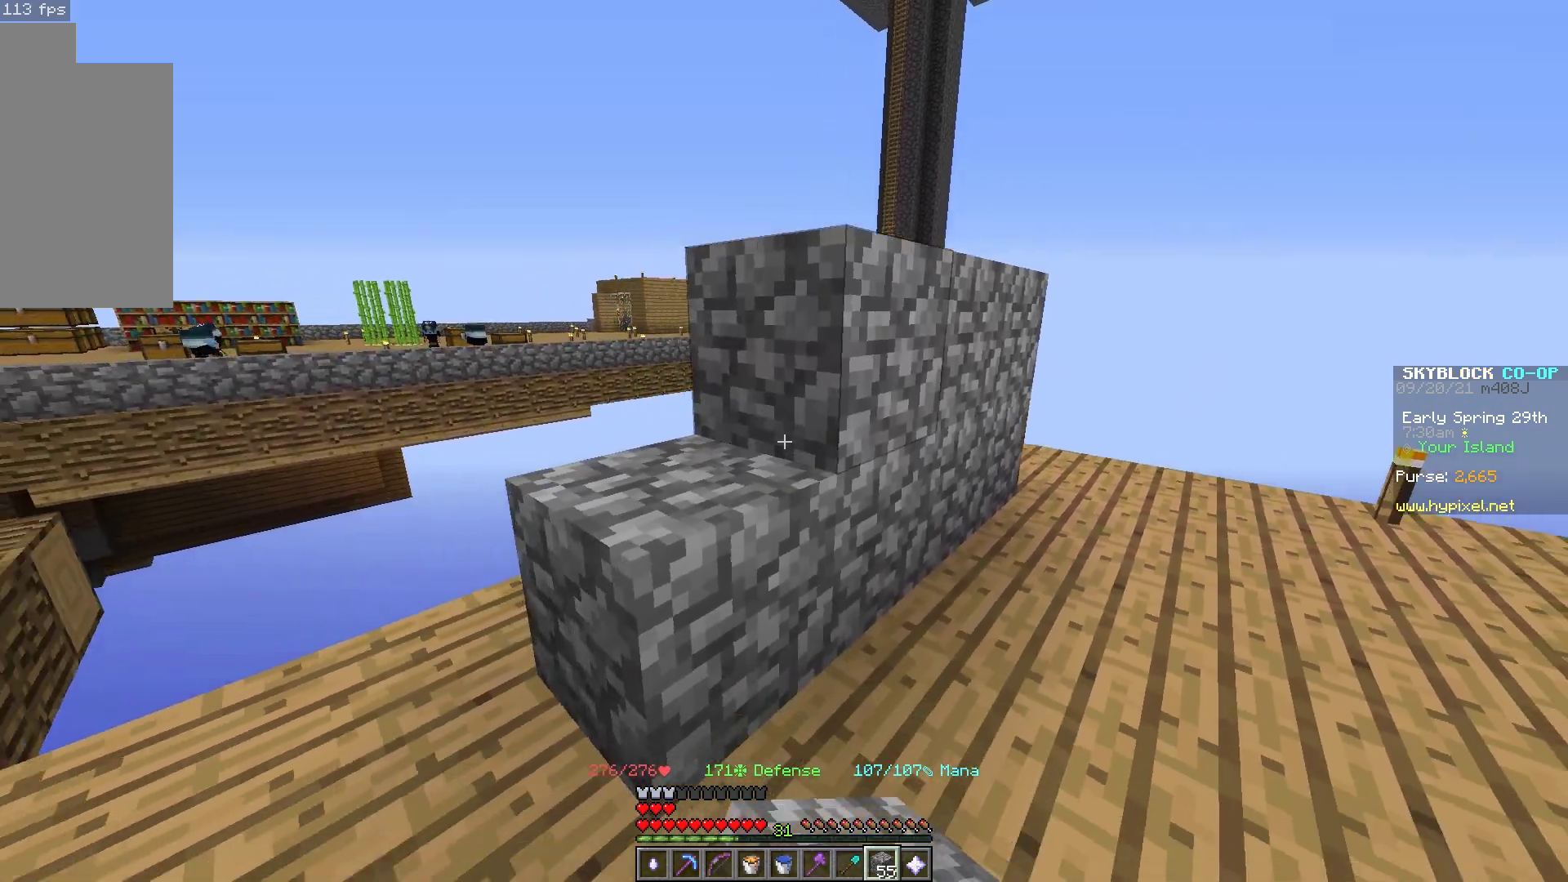
{"keys": ["w"], "mouse": [], "events": [[67, "mouse_right", "up"], [133, "s", "up"], [150, "mouse_right", "down"], [167, "a", "up"], [333, "mouse_right", "up"], [483, "w", "down"]]}
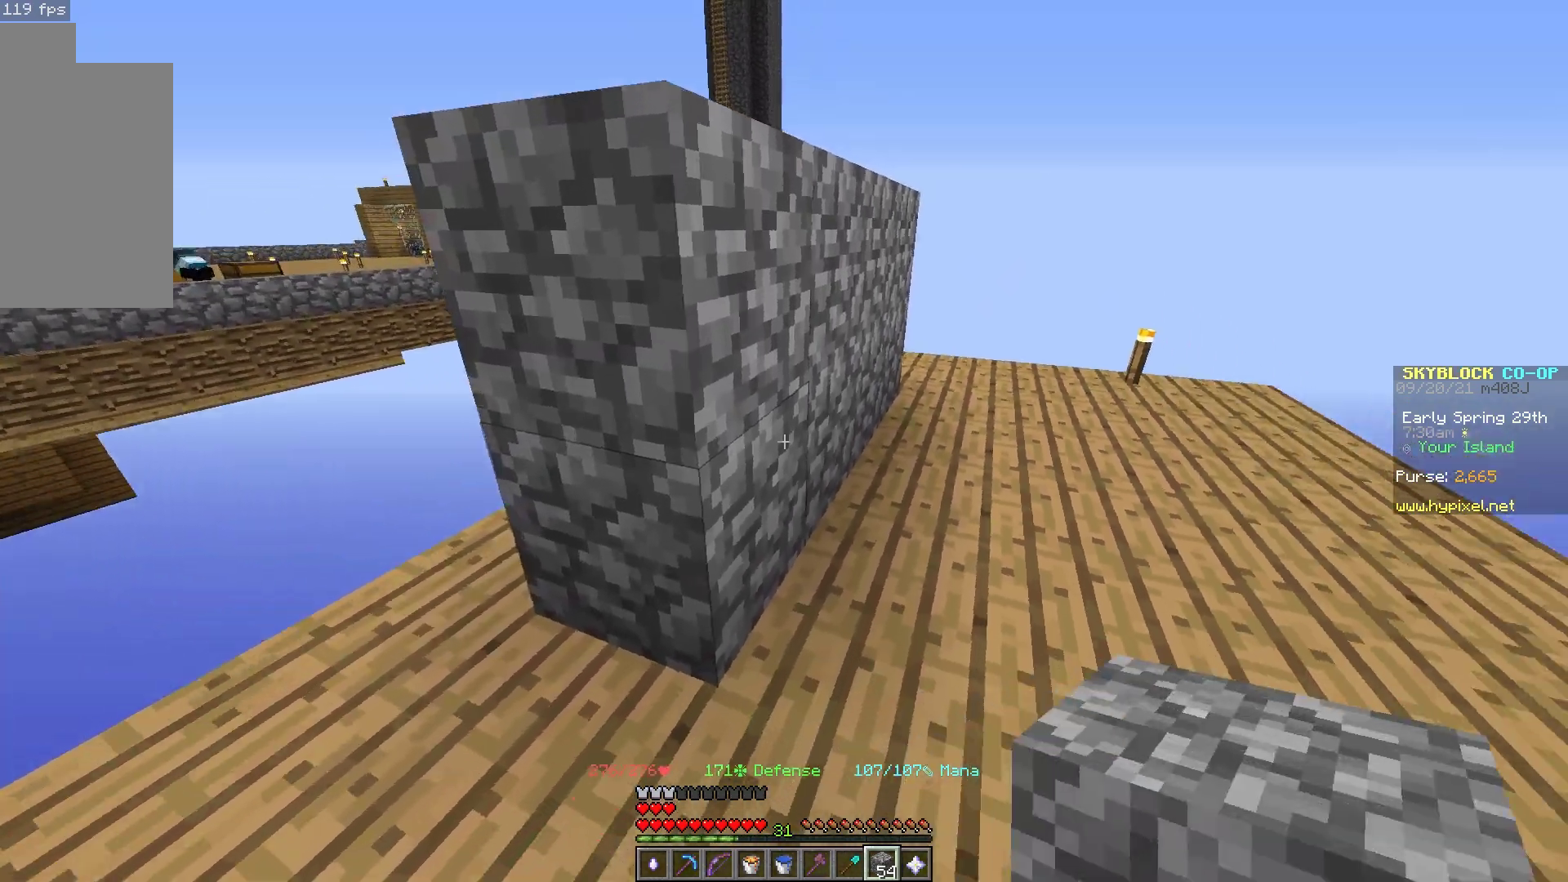
{"keys": ["d", "w"], "mouse": [], "events": [[467, "d", "down"]]}
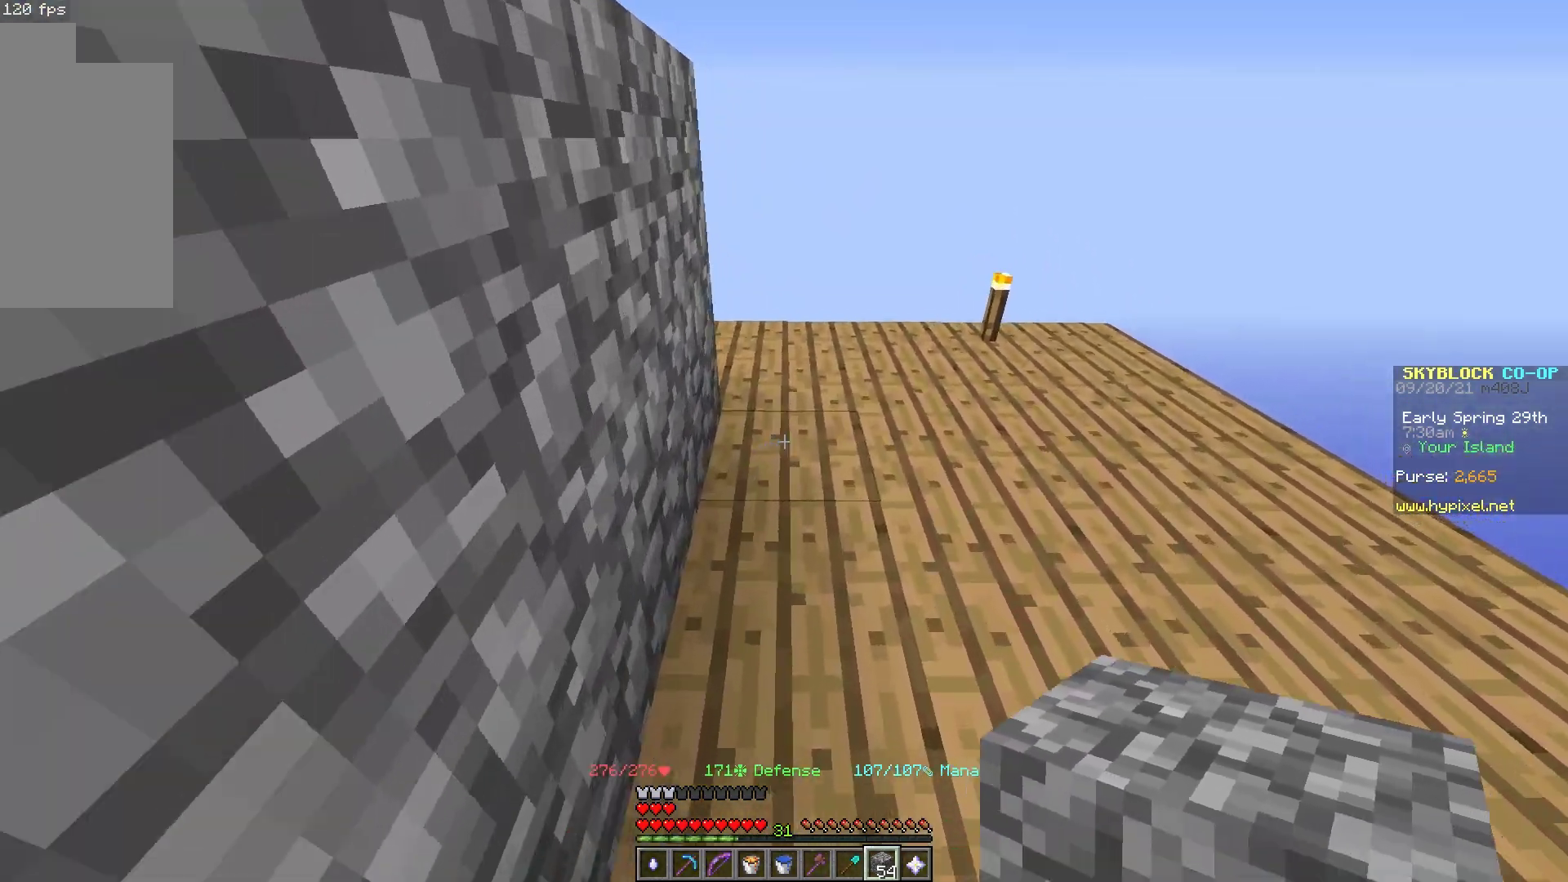
{"keys": [], "mouse": [], "events": [[217, "w", "up"], [233, "d", "up"]]}
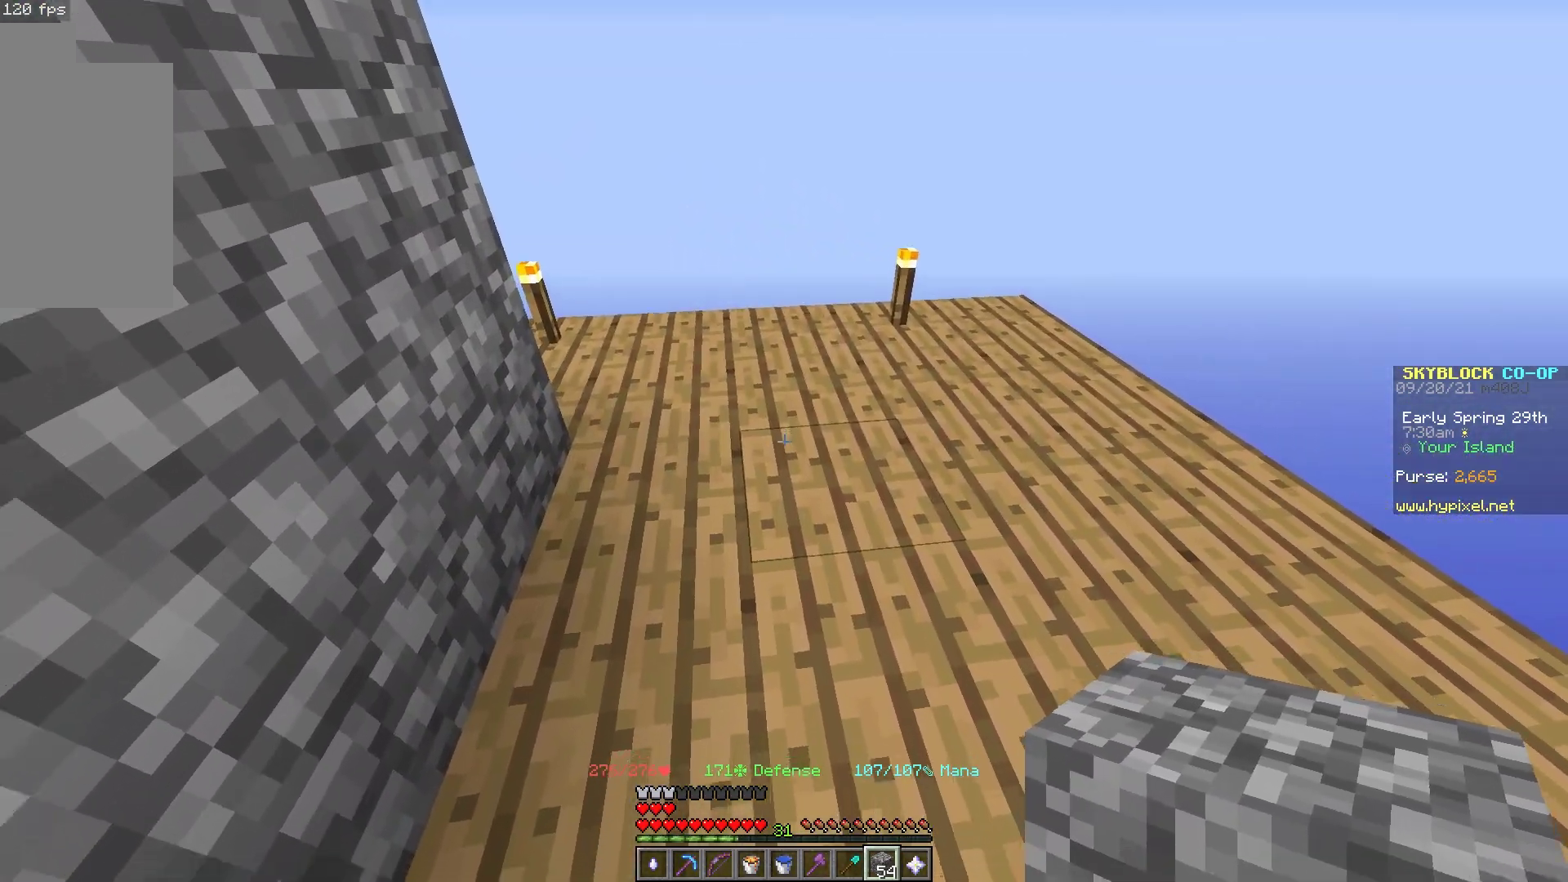
{"keys": ["s"], "mouse": [], "events": [[17, "s", "down"], [83, "mouse_right", "down"], [250, "mouse_right", "up"], [300, "mouse_right", "down"], [333, "d", "down"], [467, "d", "up"], [467, "mouse_right", "up"]]}
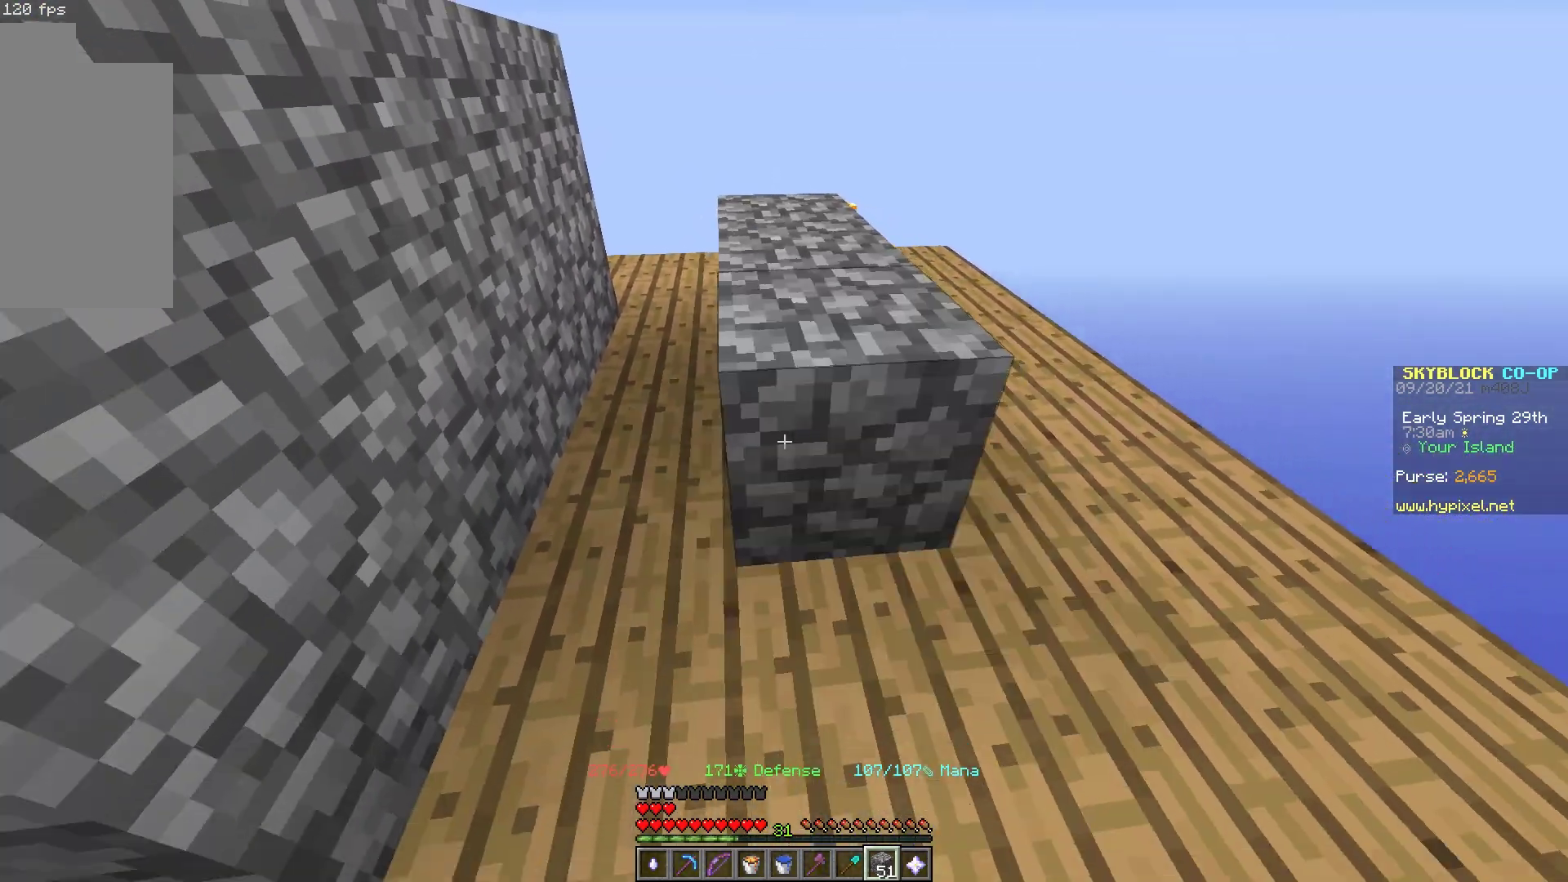
{"keys": [], "mouse": ["right"], "events": [[17, "mouse_right", "down"], [183, "mouse_right", "up"], [333, "s", "up"], [367, "mouse_right", "down"]]}
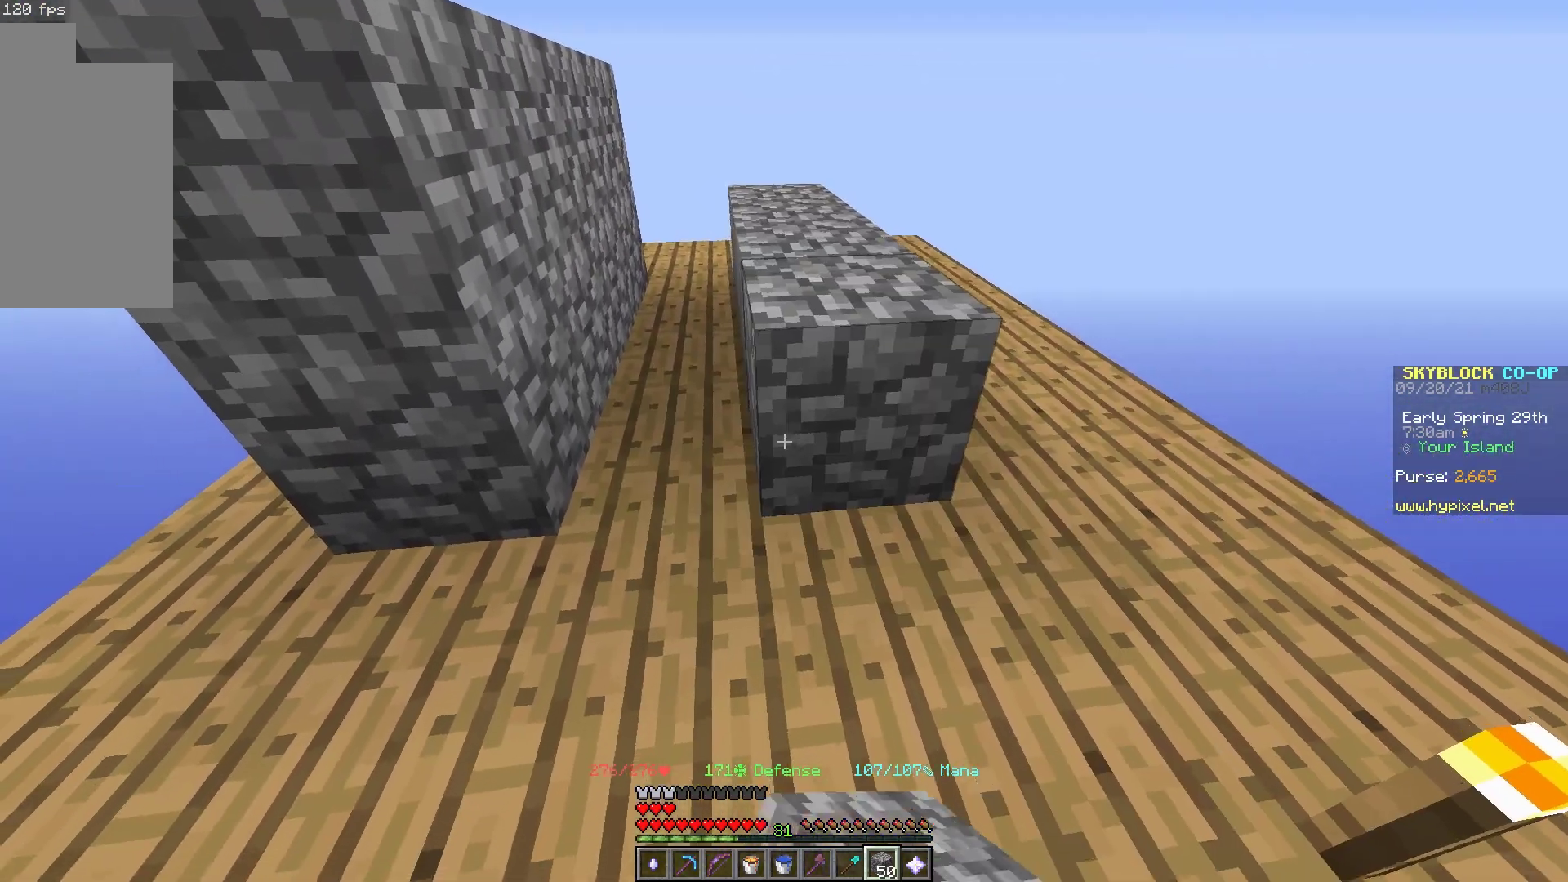
{"keys": [], "mouse": [], "events": [[17, "w", "down"], [33, "mouse_right", "up"], [433, "w", "up"]]}
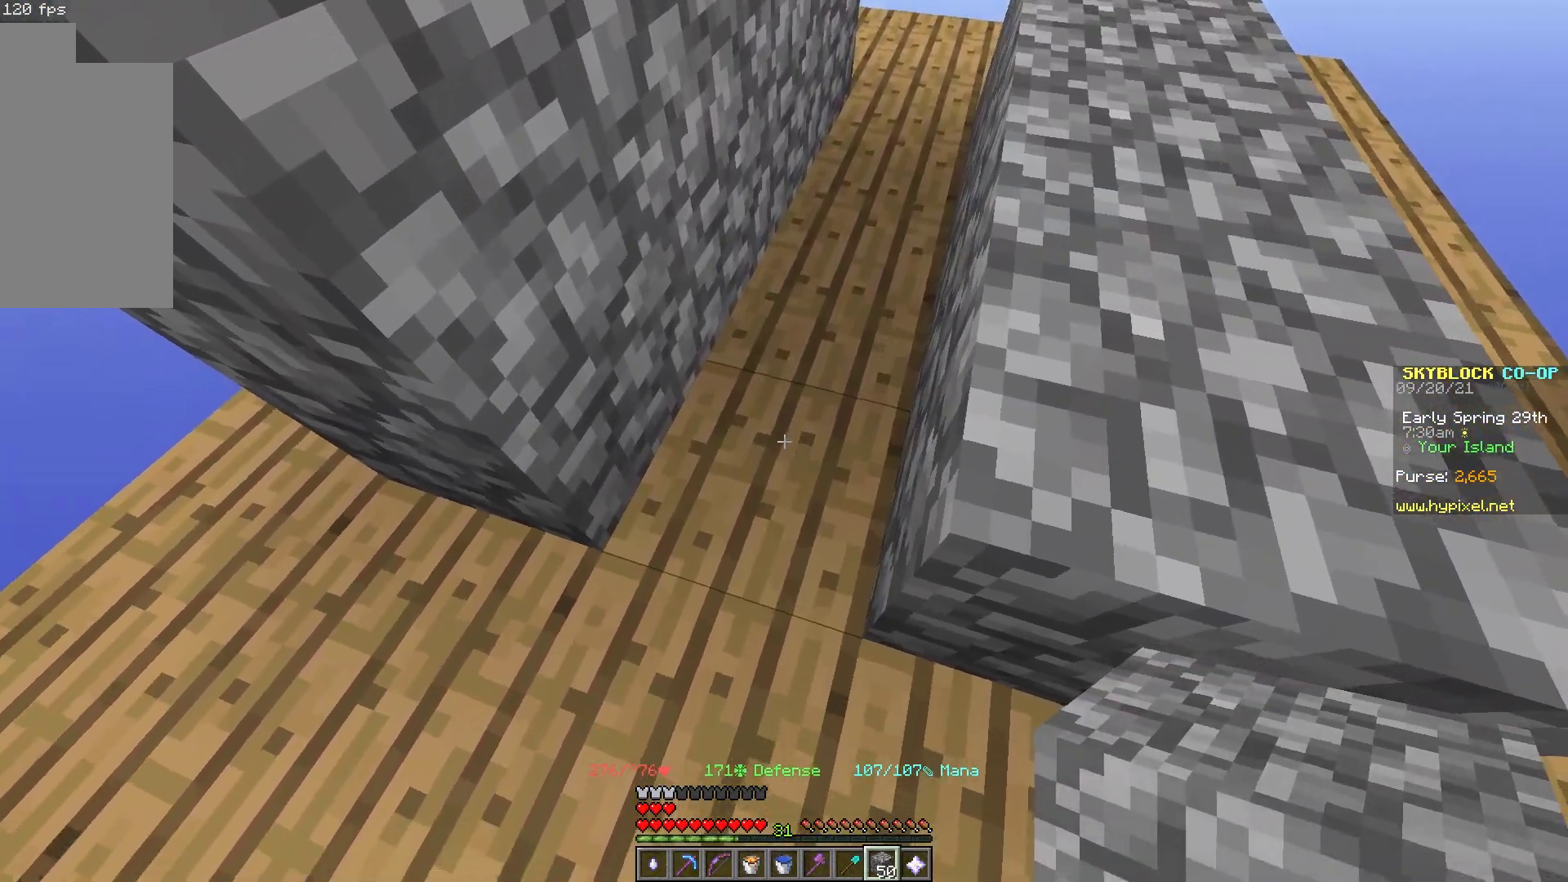
{"keys": ["w"], "mouse": [], "events": [[50, "mouse_left", "down"], [183, "w", "down"], [267, "mouse_left", "up"]]}
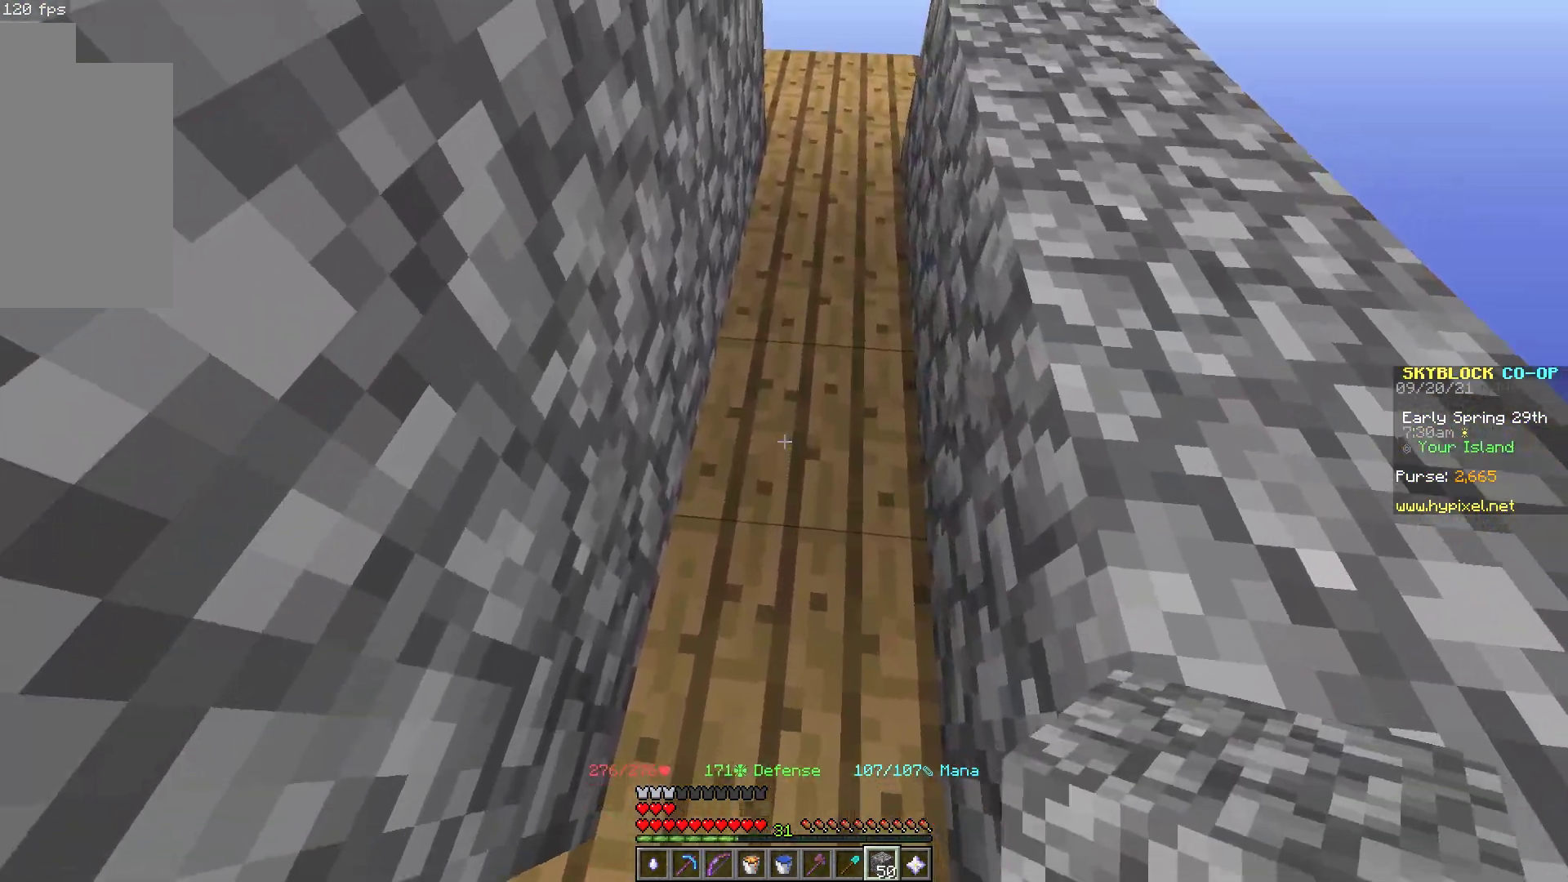
{"keys": [], "mouse": ["left"], "events": [[33, "w", "up"], [50, "mouse_left", "down"], [167, "w", "down"], [217, "mouse_left", "up"], [417, "mouse_left", "down"], [483, "w", "up"]]}
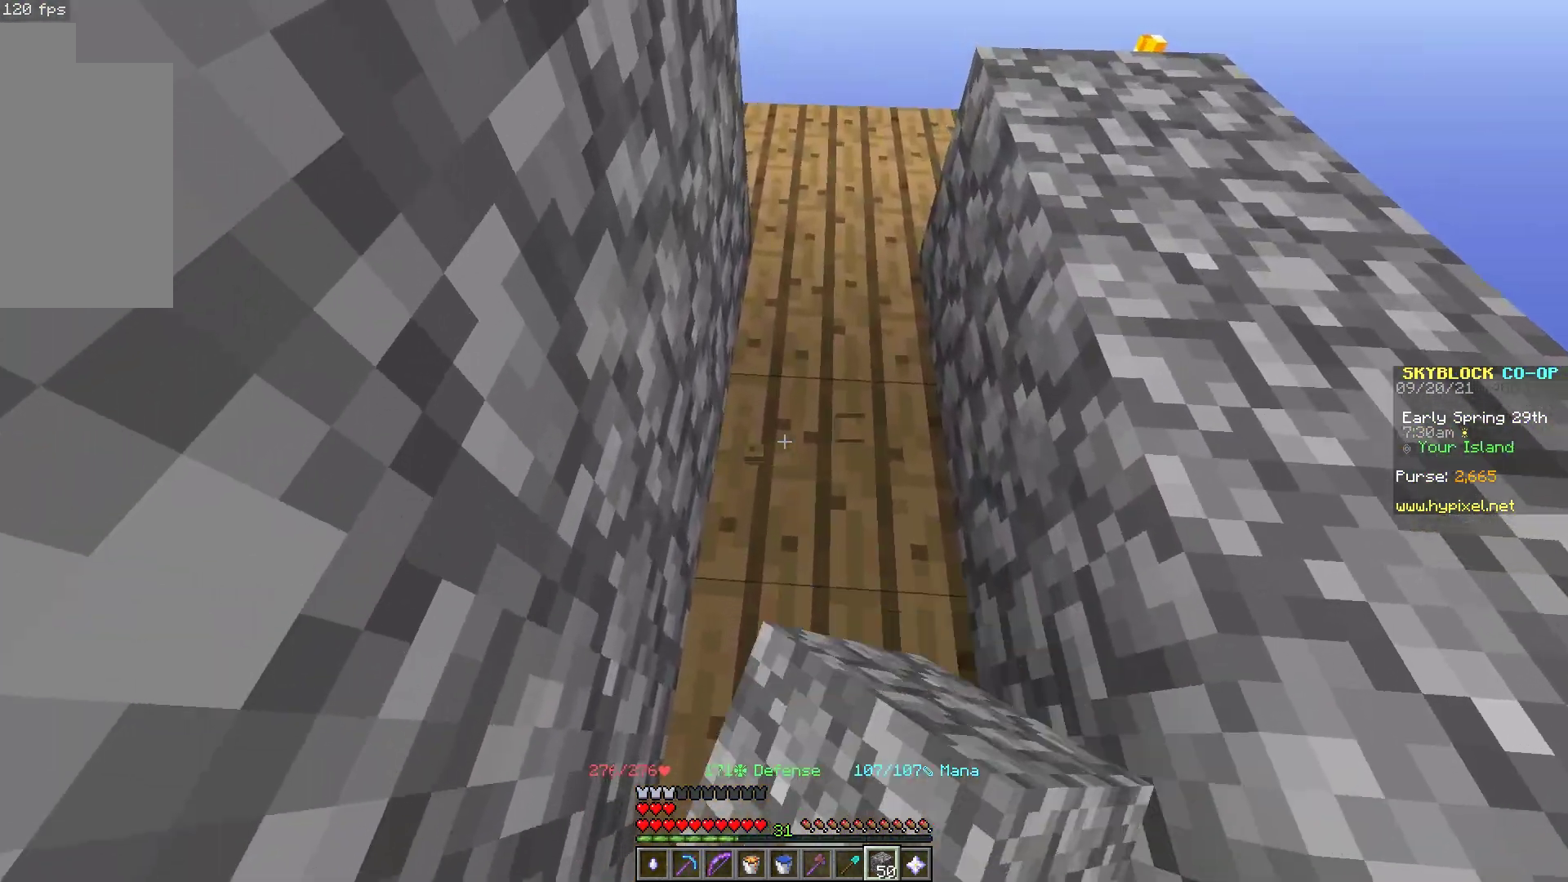
{"keys": ["w"], "mouse": [], "events": [[67, "mouse_left", "up"], [67, "w", "down"], [267, "mouse_left", "down"], [333, "w", "up"], [400, "mouse_left", "up"], [417, "w", "down"]]}
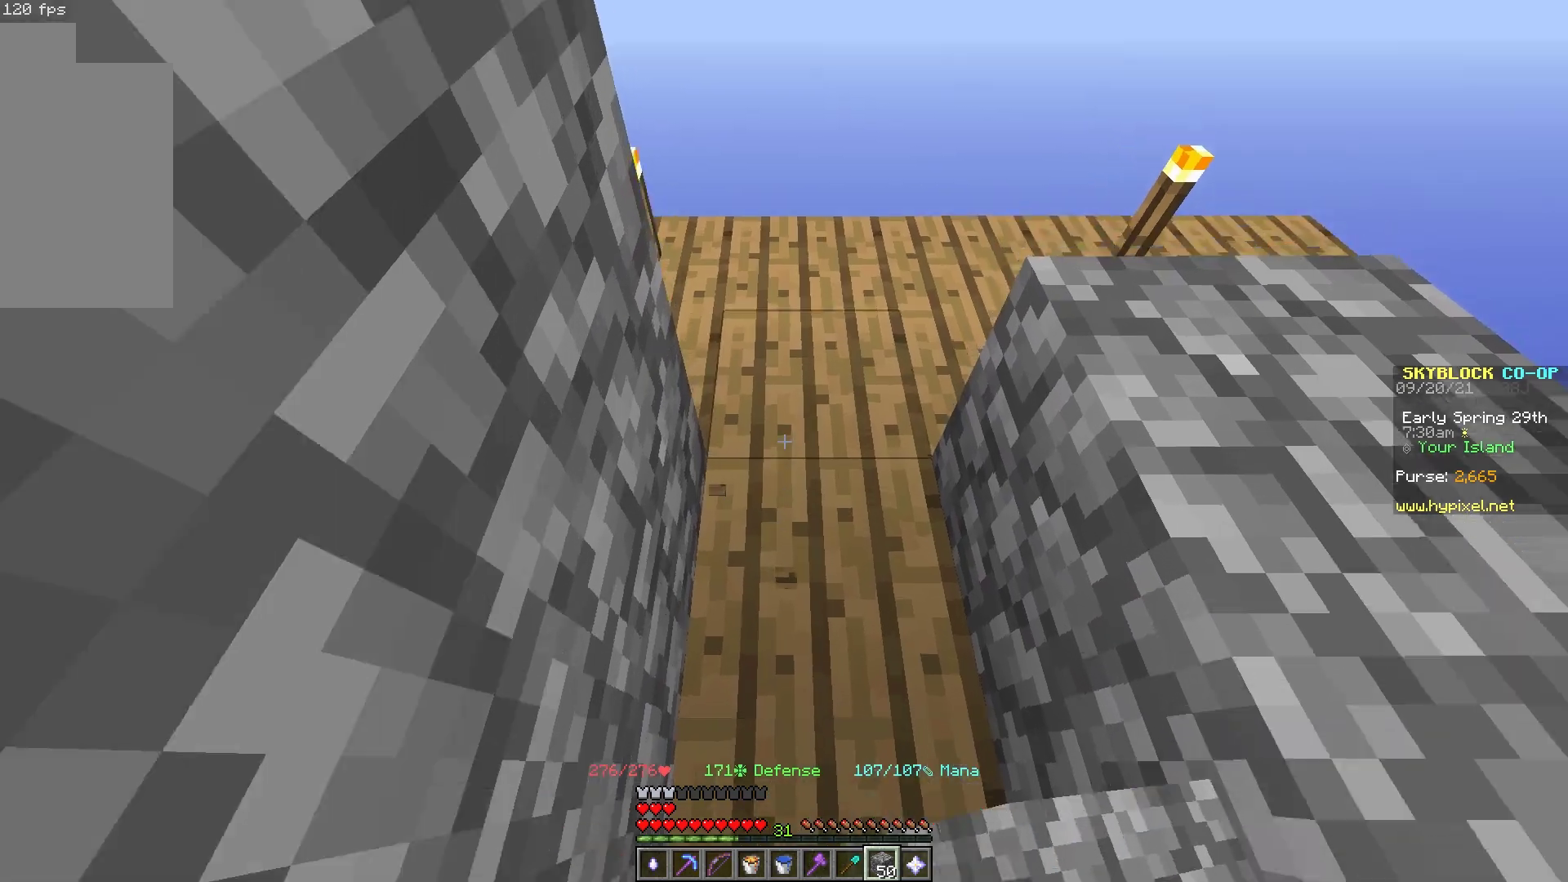
{"keys": [], "mouse": [], "events": [[267, "d", "down"], [333, "w", "up"], [433, "d", "up"]]}
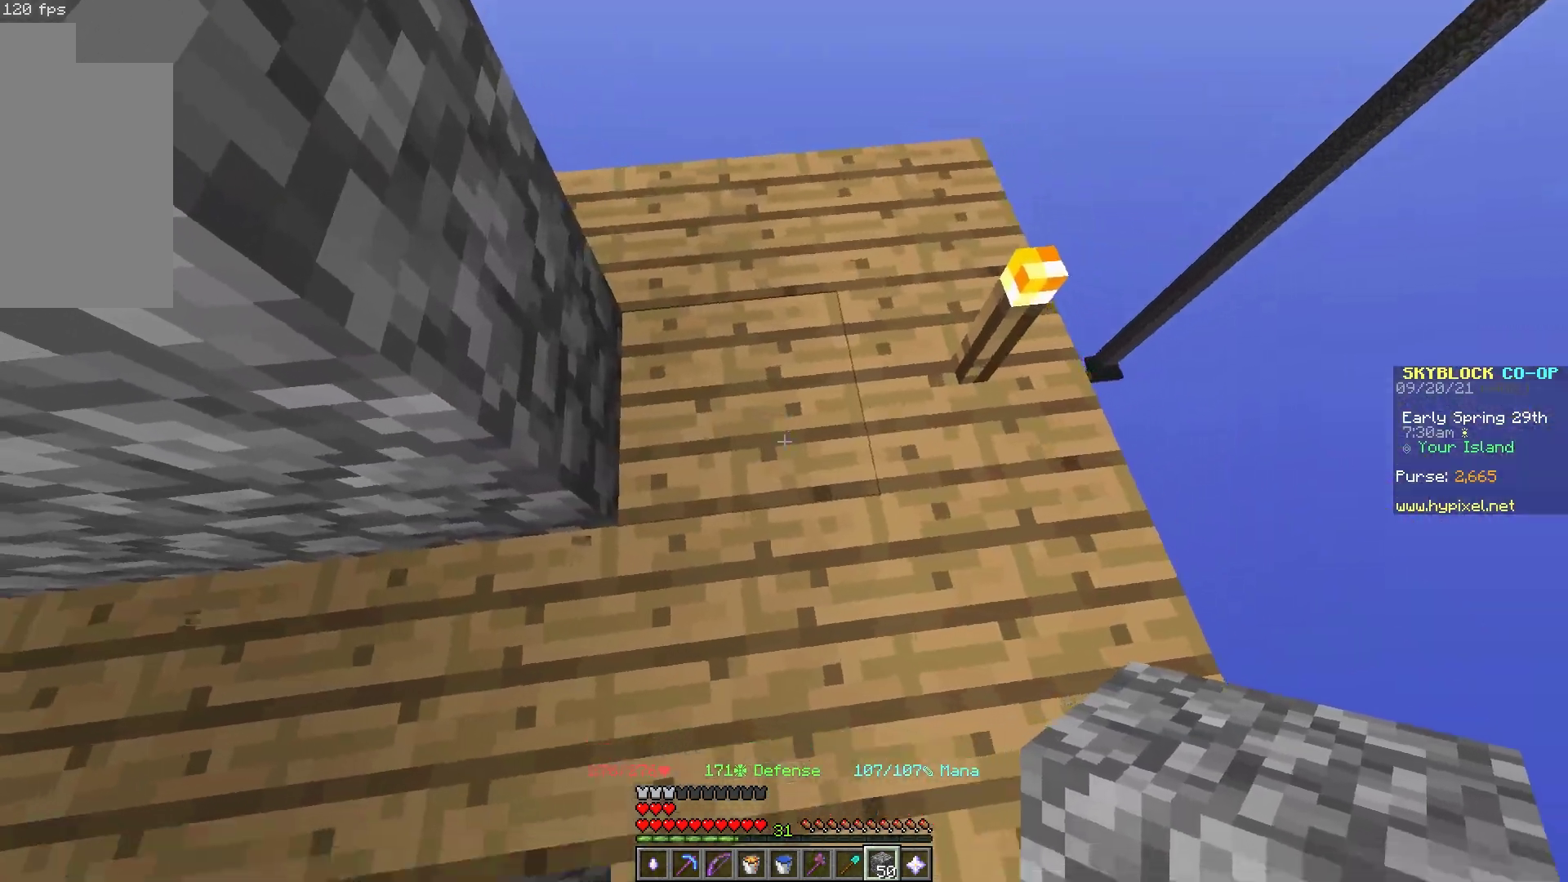
{"keys": ["space"], "mouse": [], "events": [[383, "space", "down"]]}
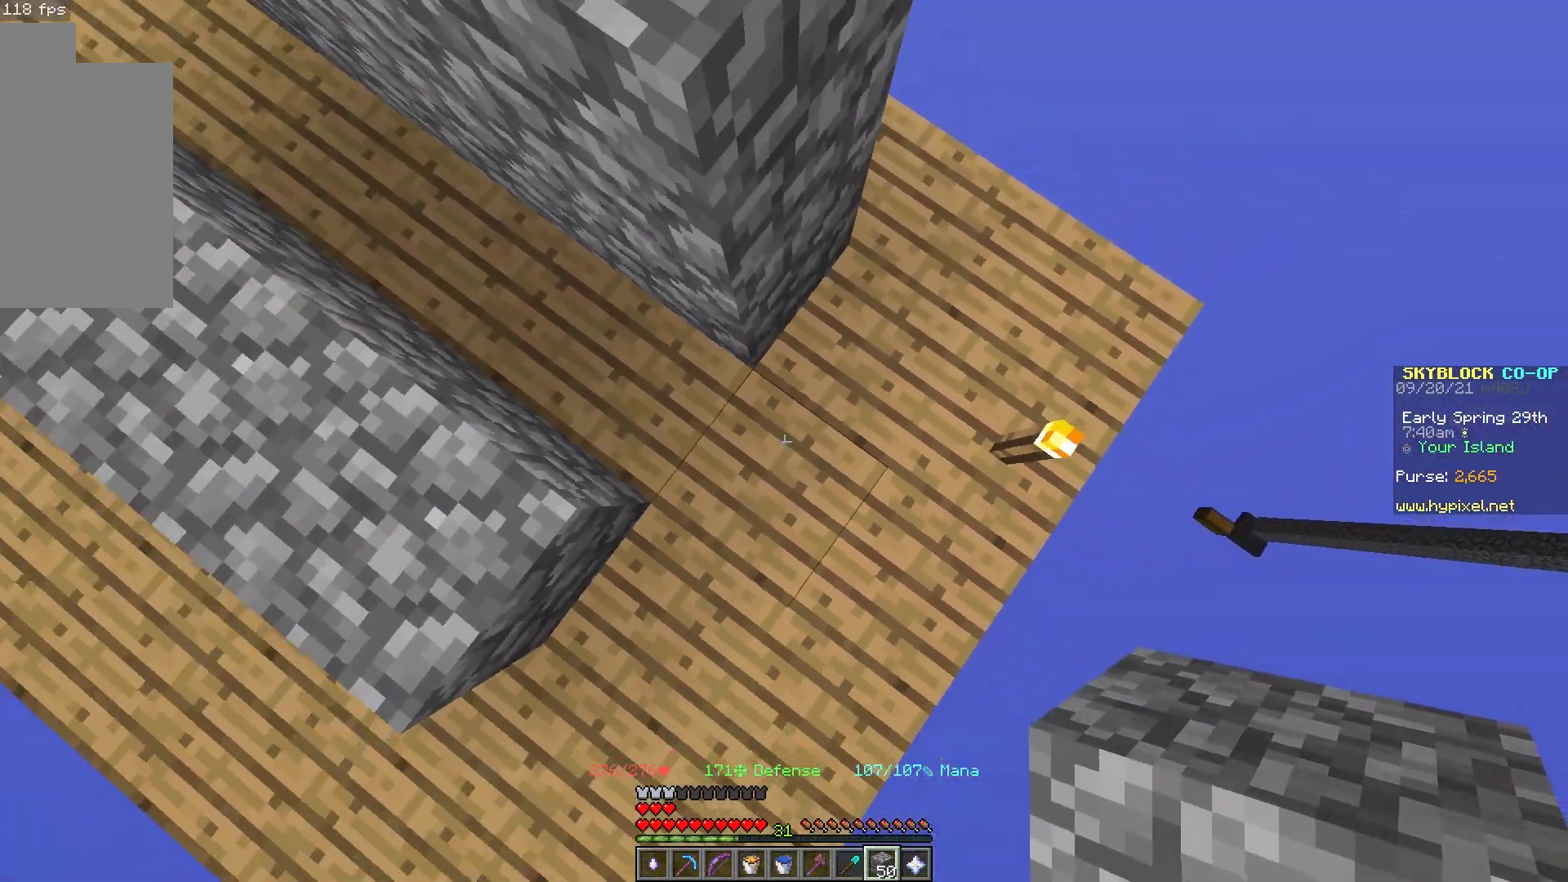
{"keys": ["space"], "mouse": [], "events": [[67, "mouse_right", "down"], [217, "mouse_right", "up"]]}
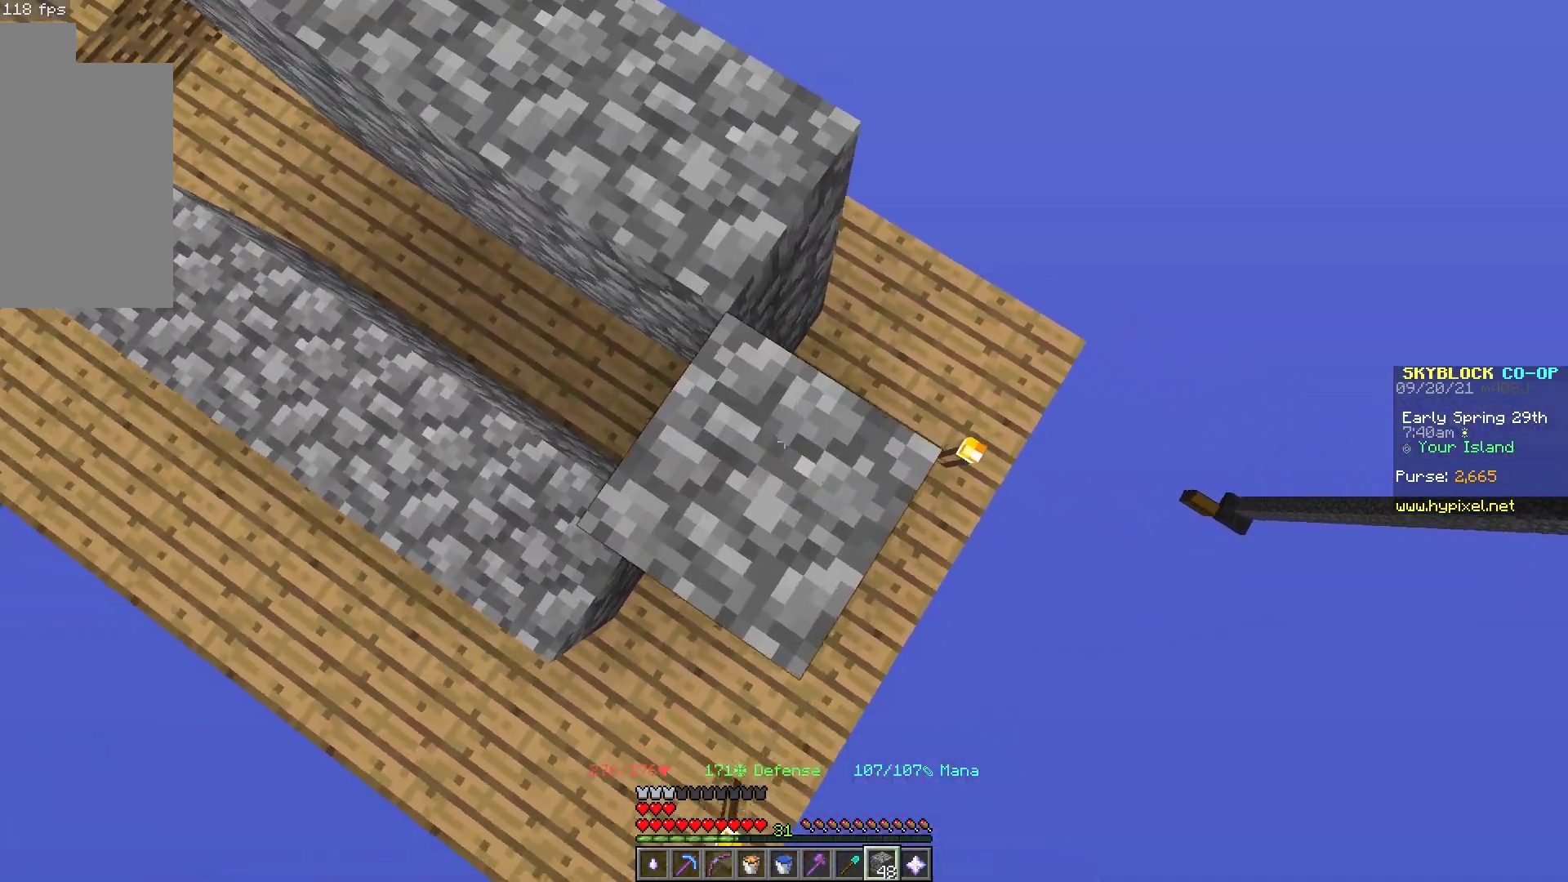
{"keys": ["w"], "mouse": ["right"], "events": [[50, "mouse_right", "down"], [117, "space", "up"], [150, "mouse_right", "up"], [233, "w", "down"], [483, "mouse_right", "down"]]}
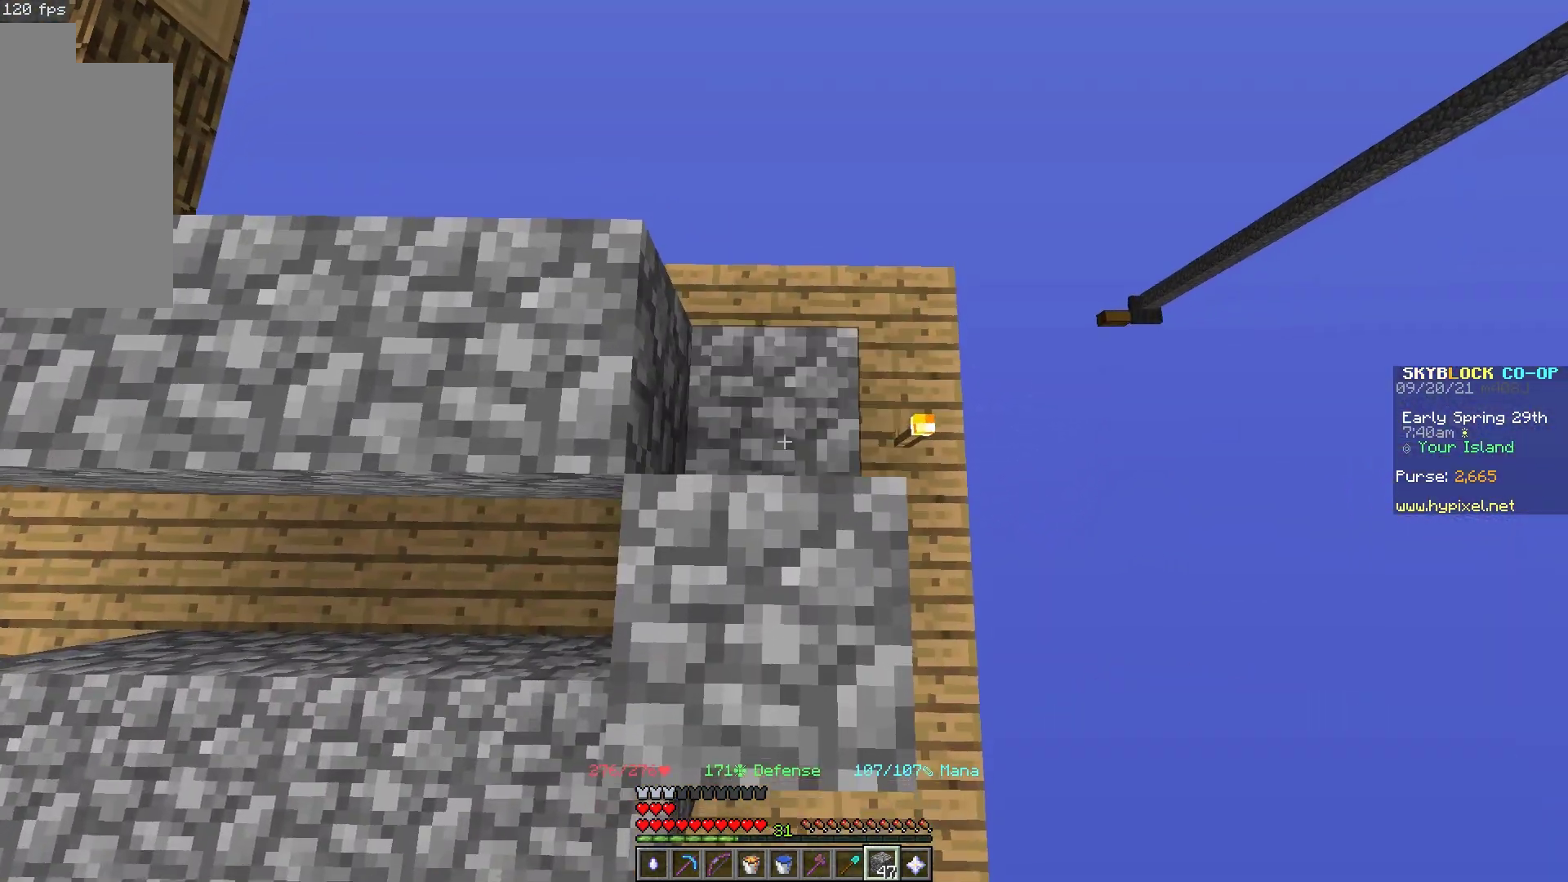
{"keys": ["d", "w"], "mouse": [], "events": [[67, "w", "up"], [117, "mouse_right", "up"], [167, "mouse_right", "down"], [283, "w", "down"], [317, "mouse_right", "up"], [417, "d", "down"]]}
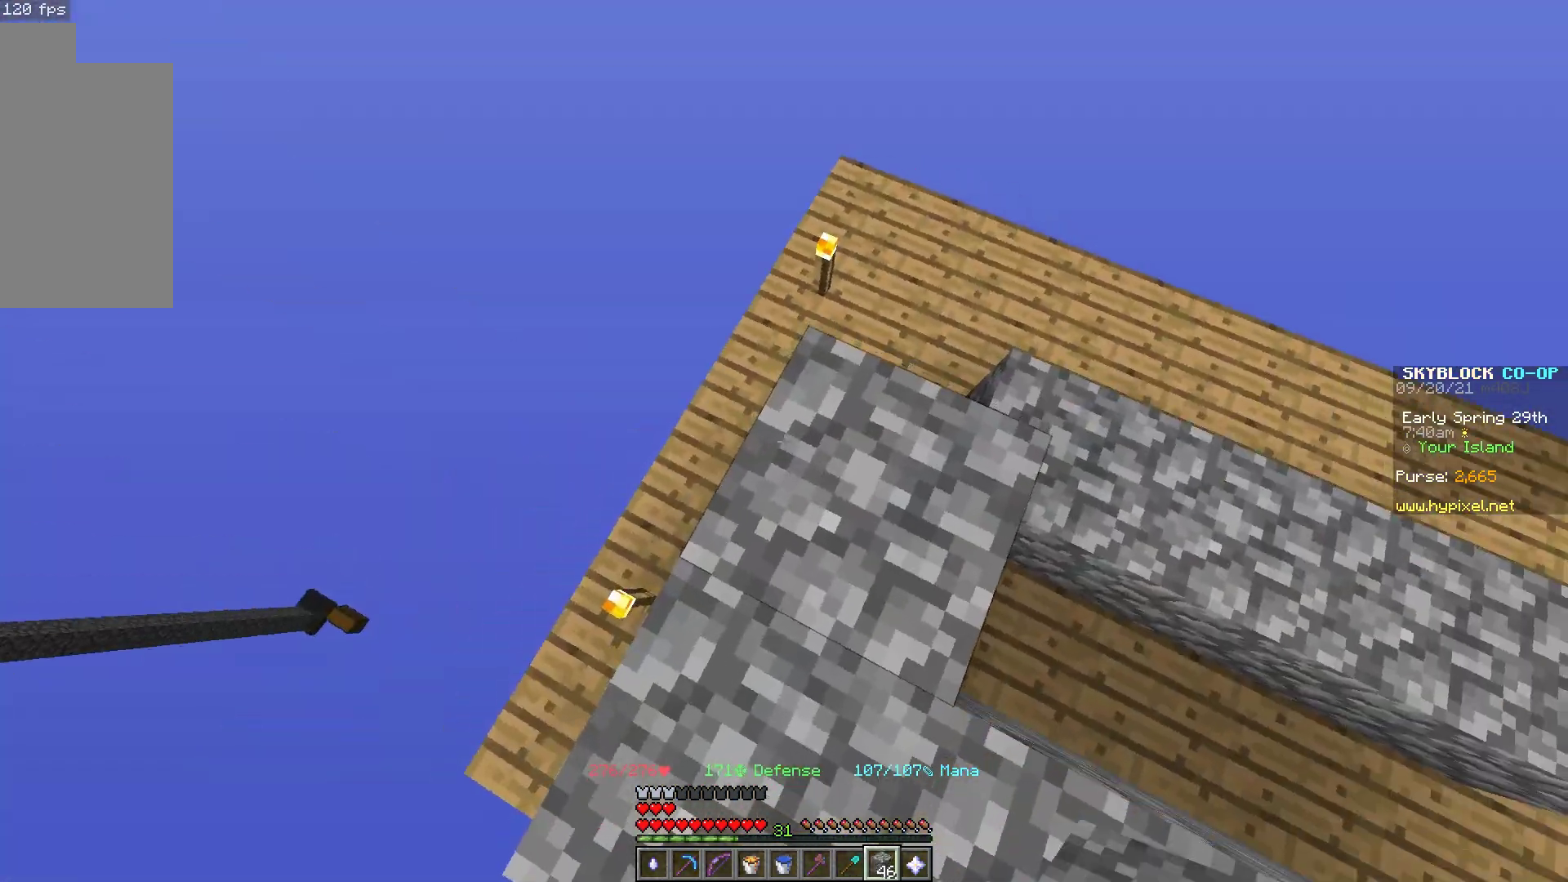
{"keys": ["w"], "mouse": ["right"], "events": [[333, "d", "up"], [483, "mouse_right", "down"]]}
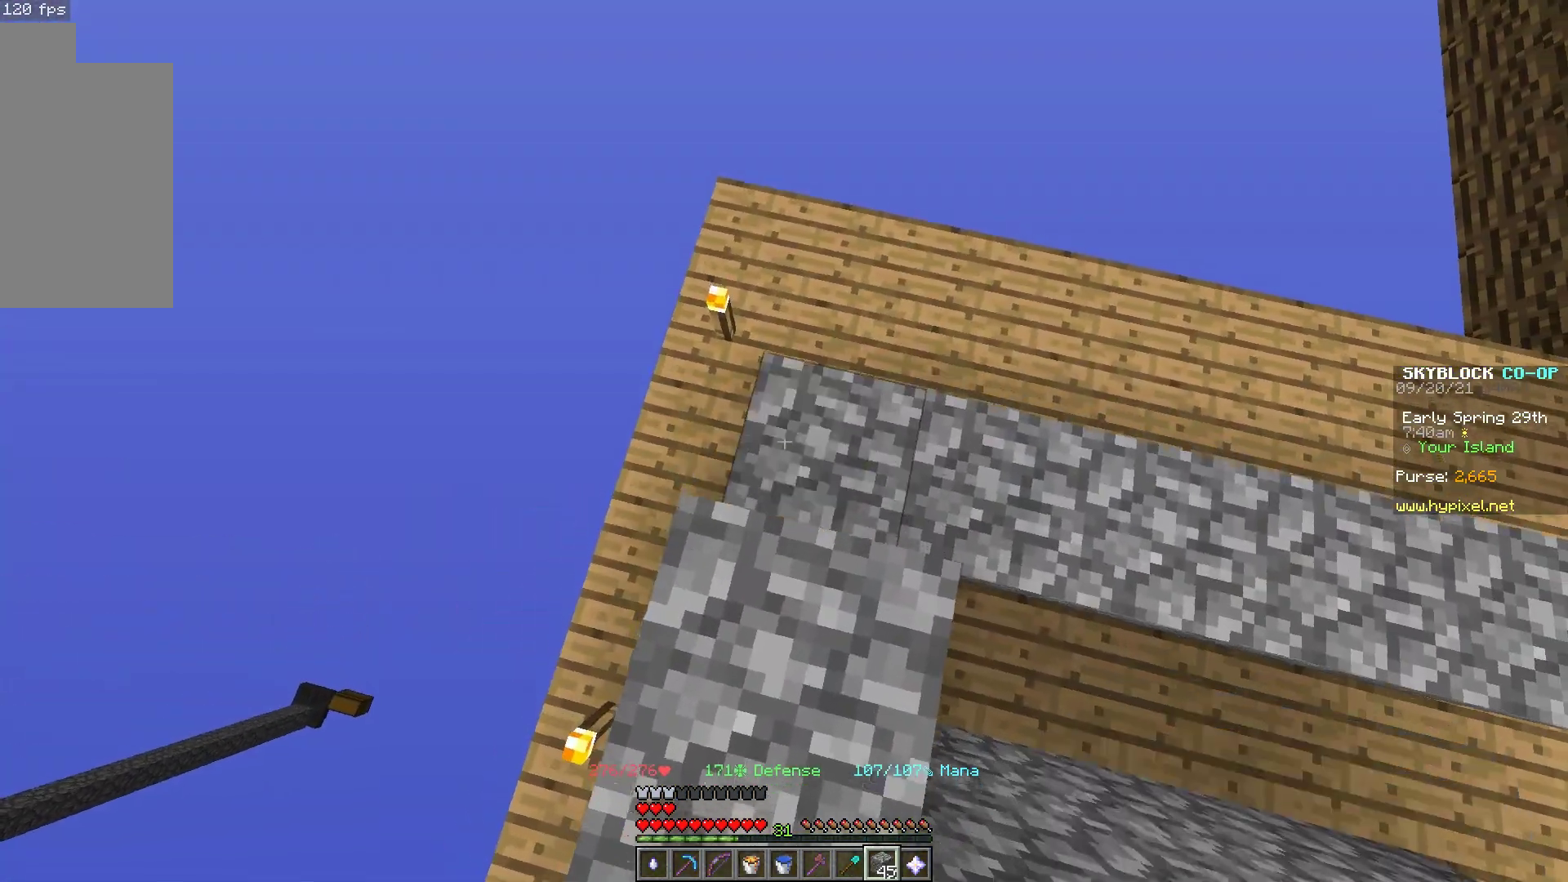
{"keys": ["d"], "mouse": [], "events": [[67, "d", "down"], [117, "mouse_right", "up"], [150, "mouse_right", "down"], [283, "w", "up"], [333, "mouse_right", "up"]]}
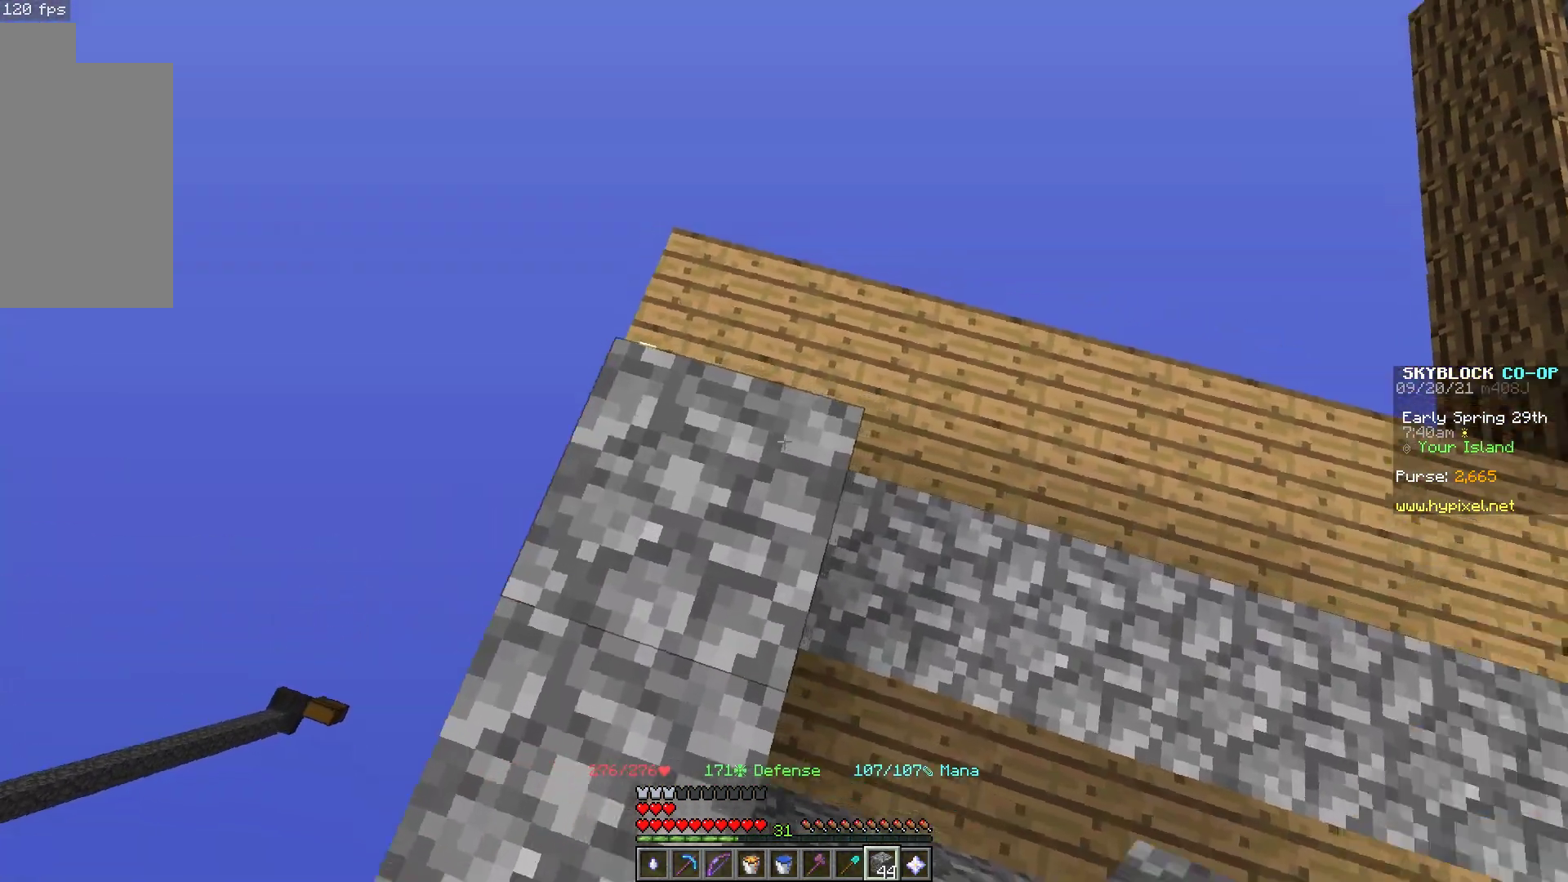
{"keys": ["s"], "mouse": [], "events": [[167, "s", "down"], [267, "d", "up"]]}
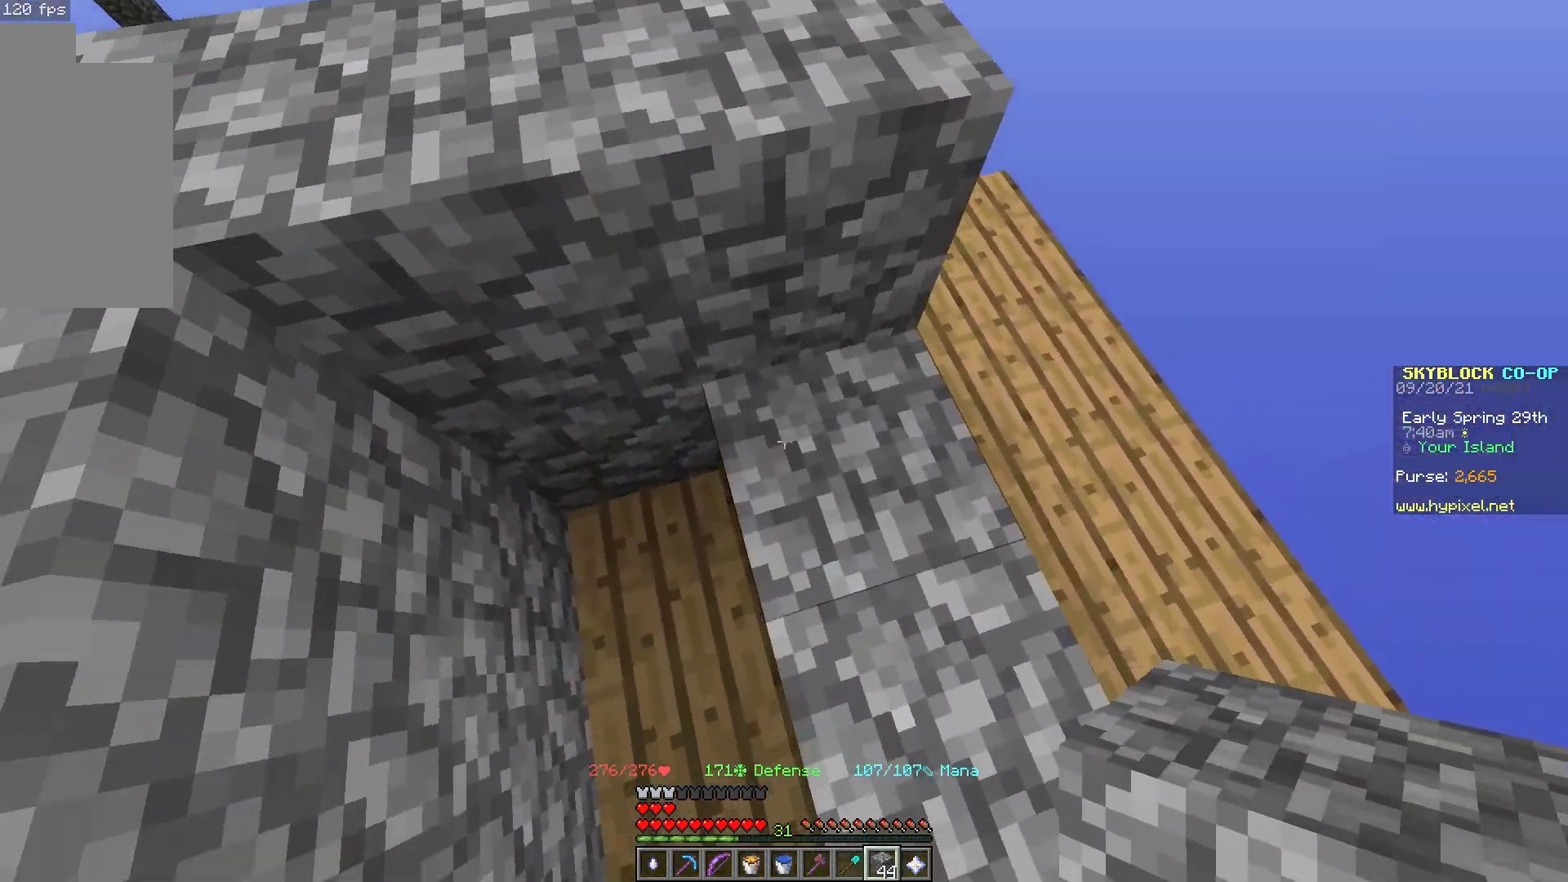
{"keys": [], "mouse": [], "events": [[50, "d", "down"], [367, "d", "up"], [400, "s", "up"]]}